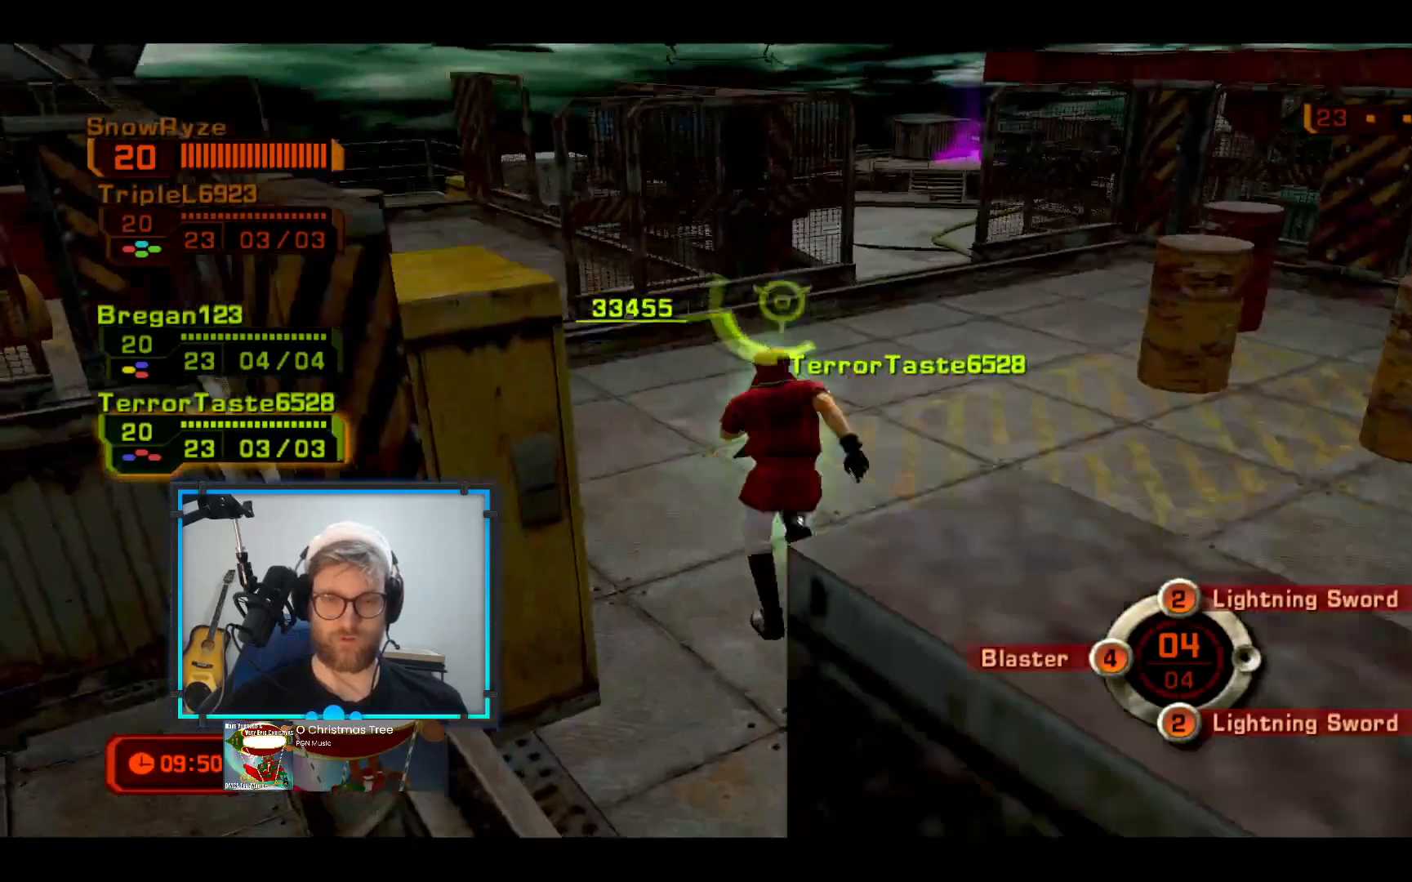
Gameplay with a controller (Xbox layout); each line is a JSON object with the inputs held at the frame after it. "events" lists button and stick changes between this image and that frame as [ms after this image, input, new state], when the widget could be followed in between. Not read: R3.
{"buttons": [], "left_stick": "up-right", "right_stick": "center", "events": [[145, "left_stick", "up-right"]]}
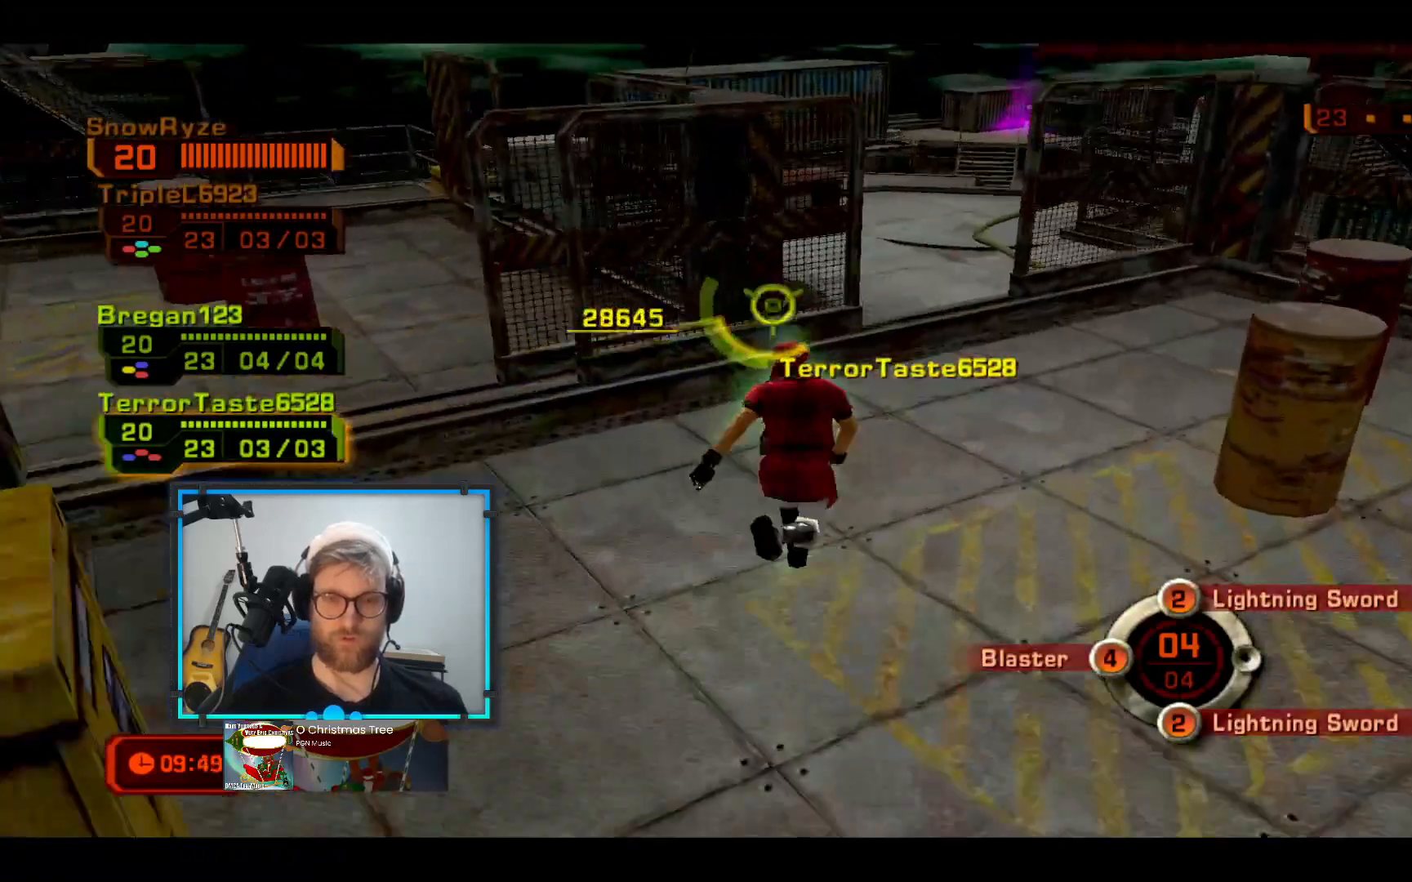
{"buttons": [], "left_stick": "up-right", "right_stick": "center", "events": []}
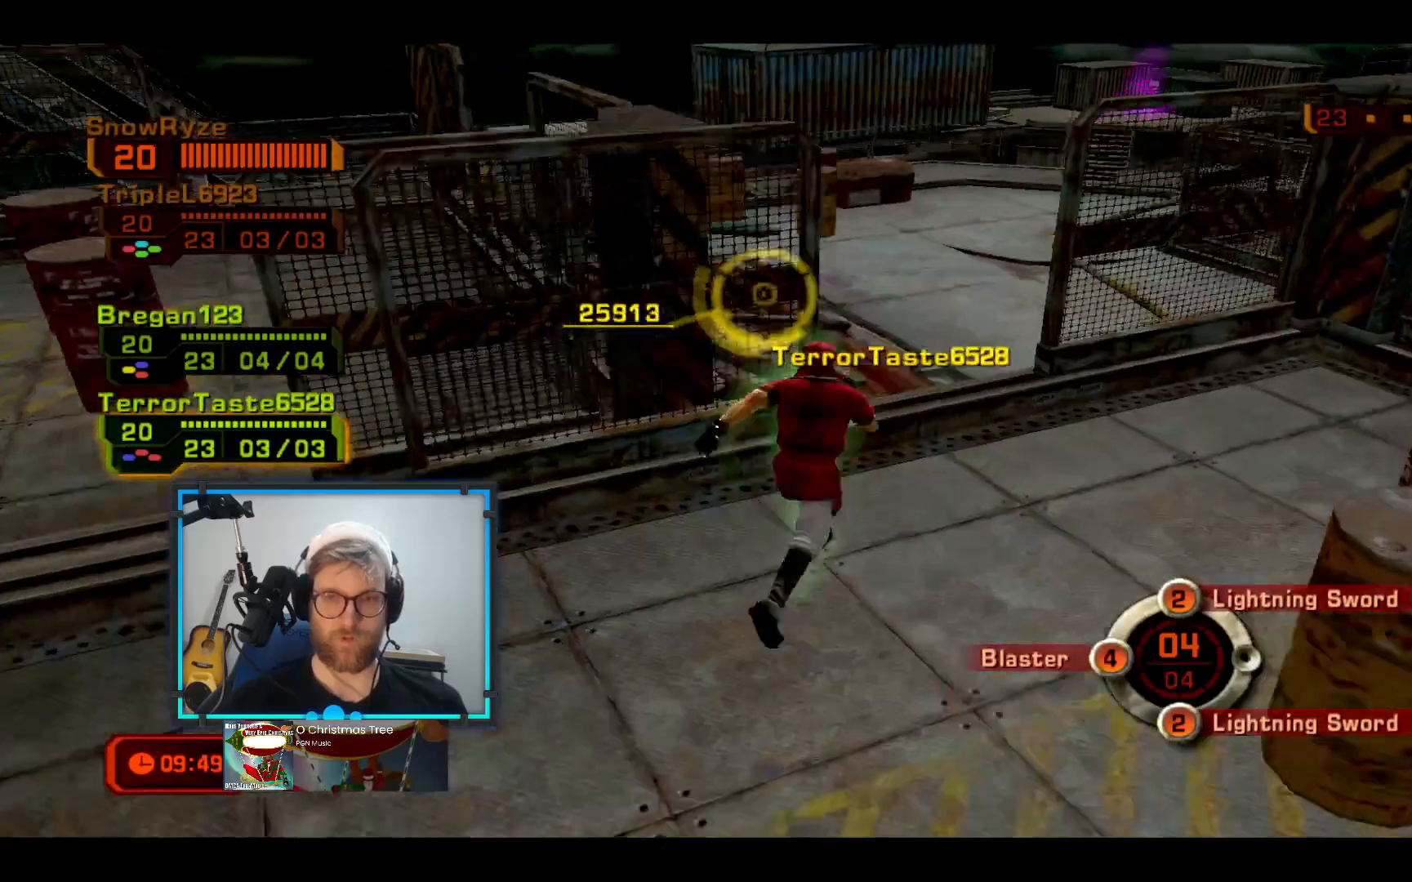
{"buttons": [], "left_stick": "up-right", "right_stick": "center", "events": []}
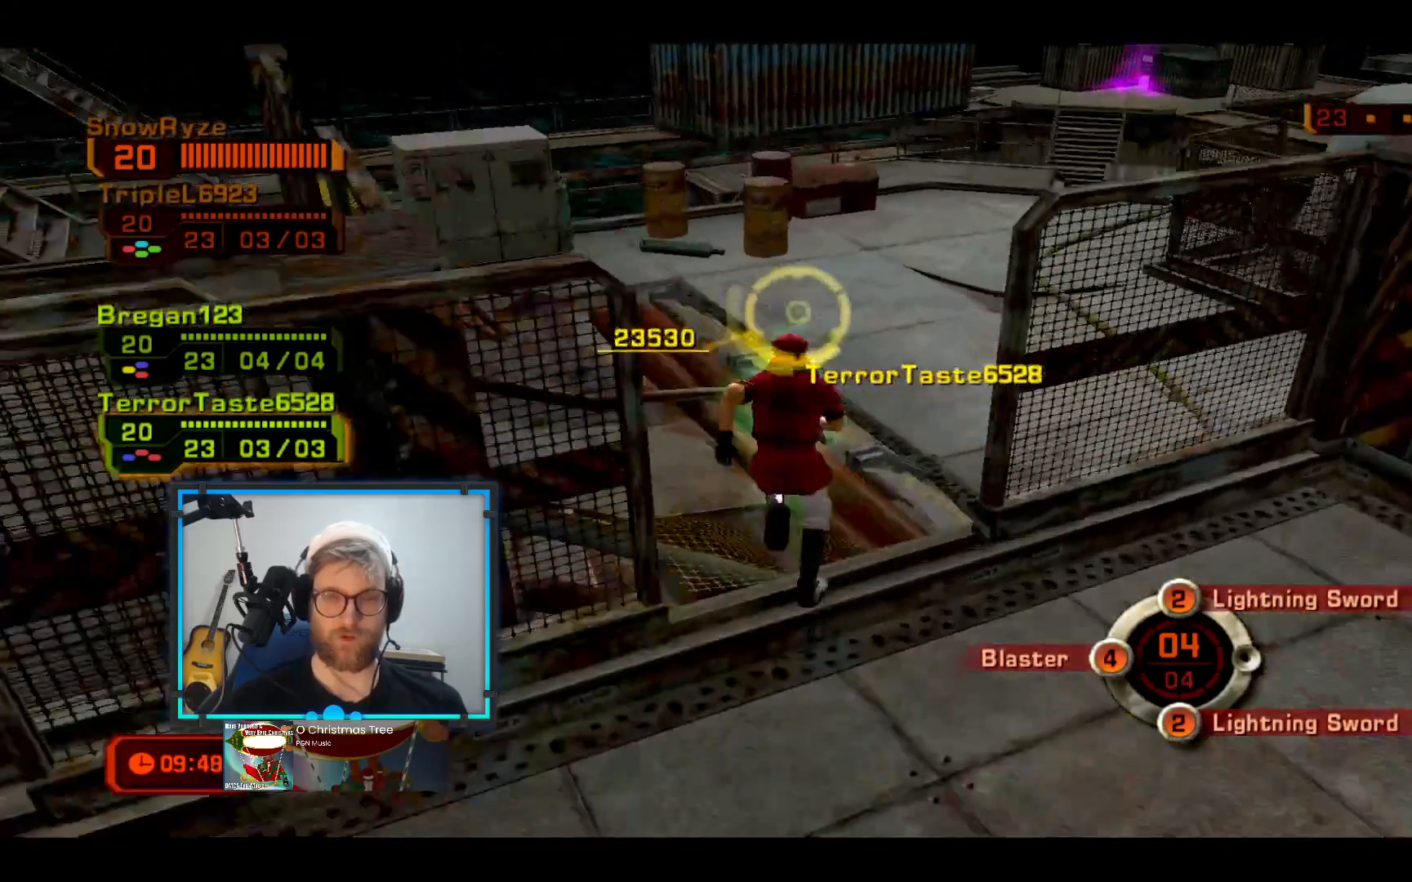
{"buttons": [], "left_stick": "up-left", "right_stick": "center", "events": [[146, "left_stick", "up"], [291, "left_stick", "up-left"]]}
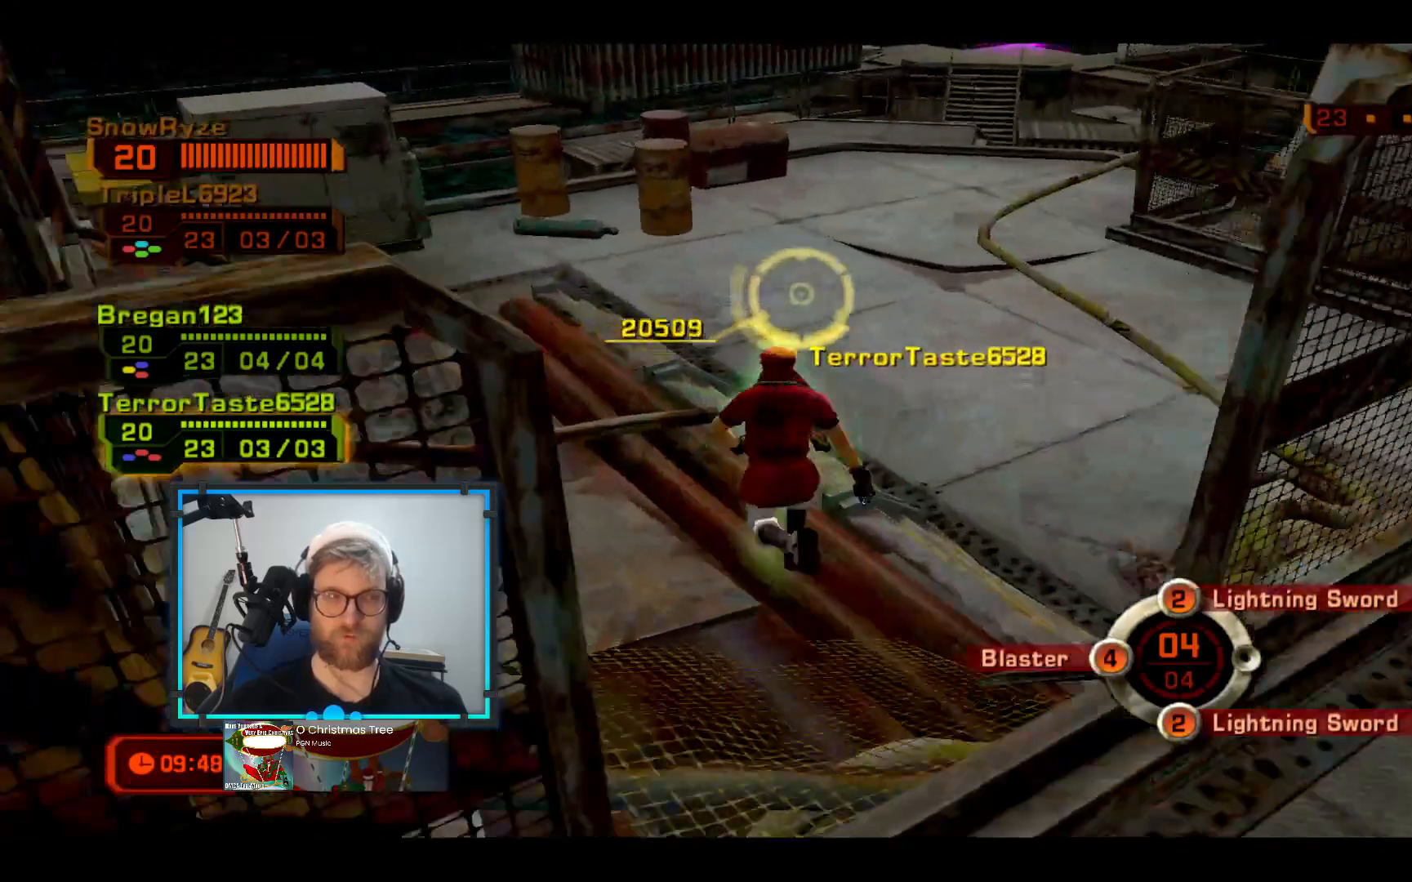
{"buttons": [], "left_stick": "up-left", "right_stick": "center", "events": []}
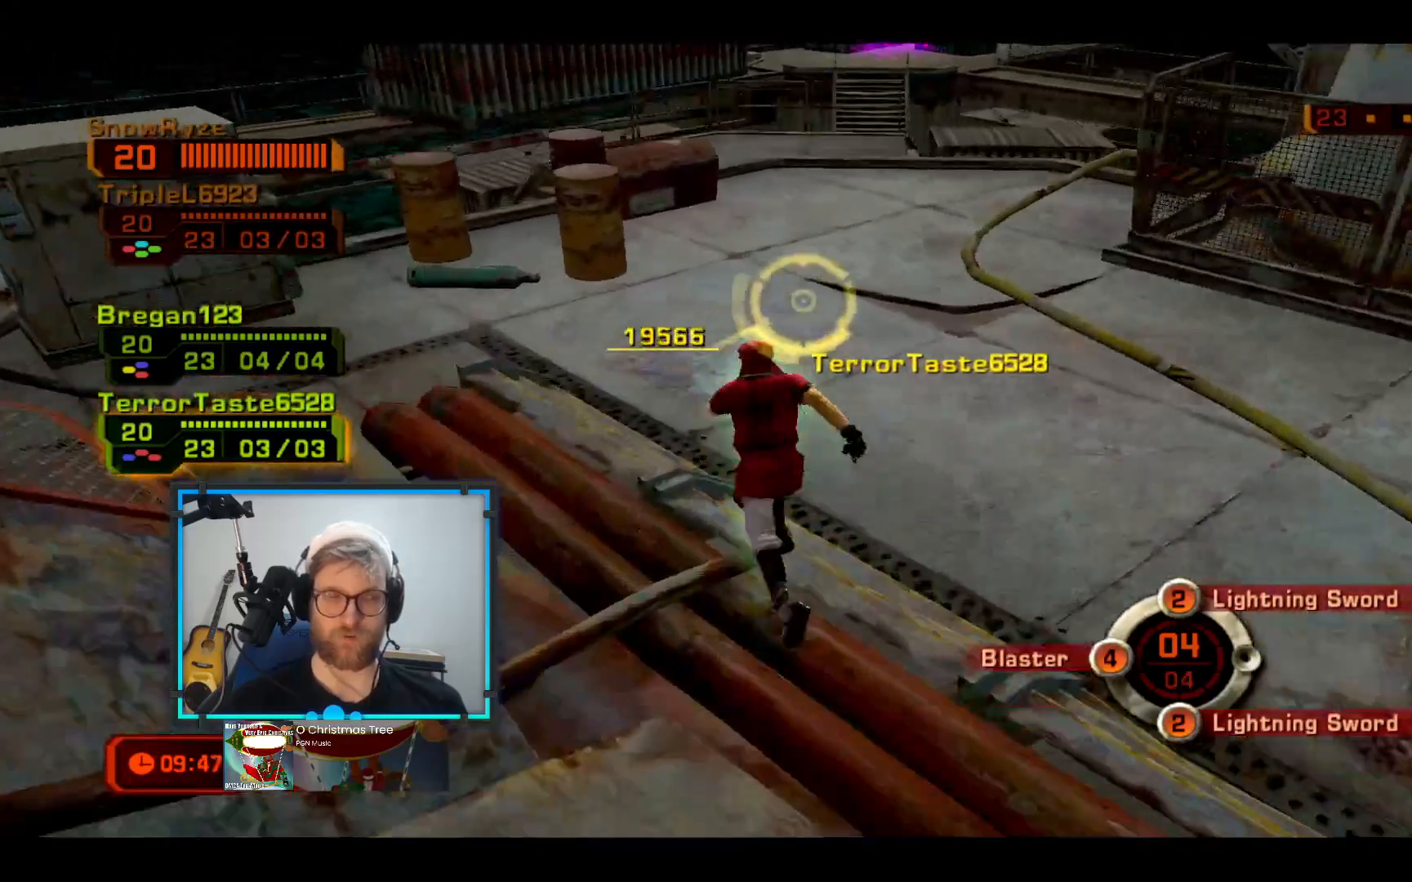
{"buttons": [], "left_stick": "up-left", "right_stick": "center", "events": []}
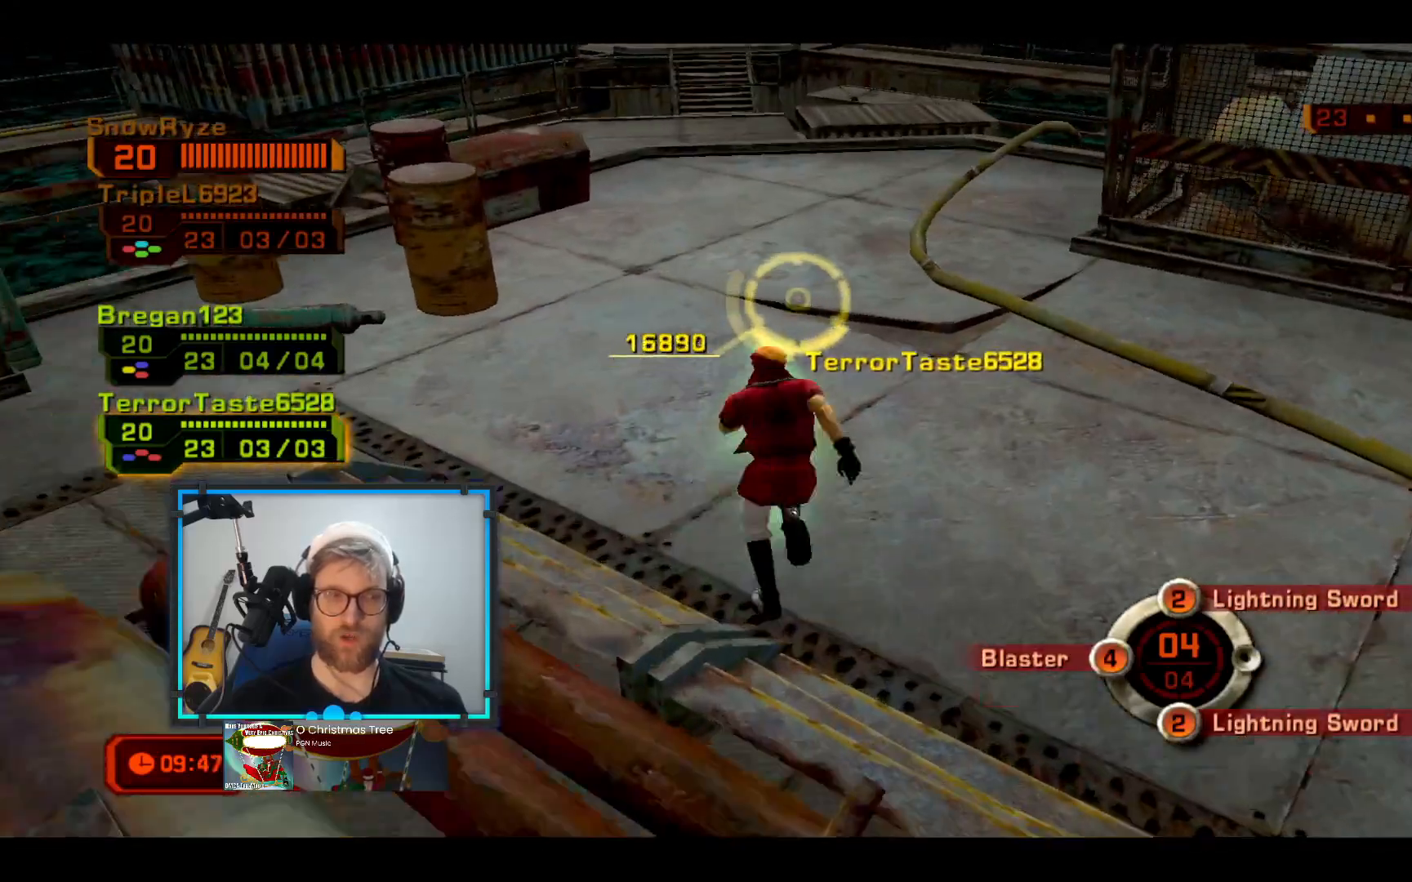
{"buttons": [], "left_stick": "up-left", "right_stick": "center", "events": []}
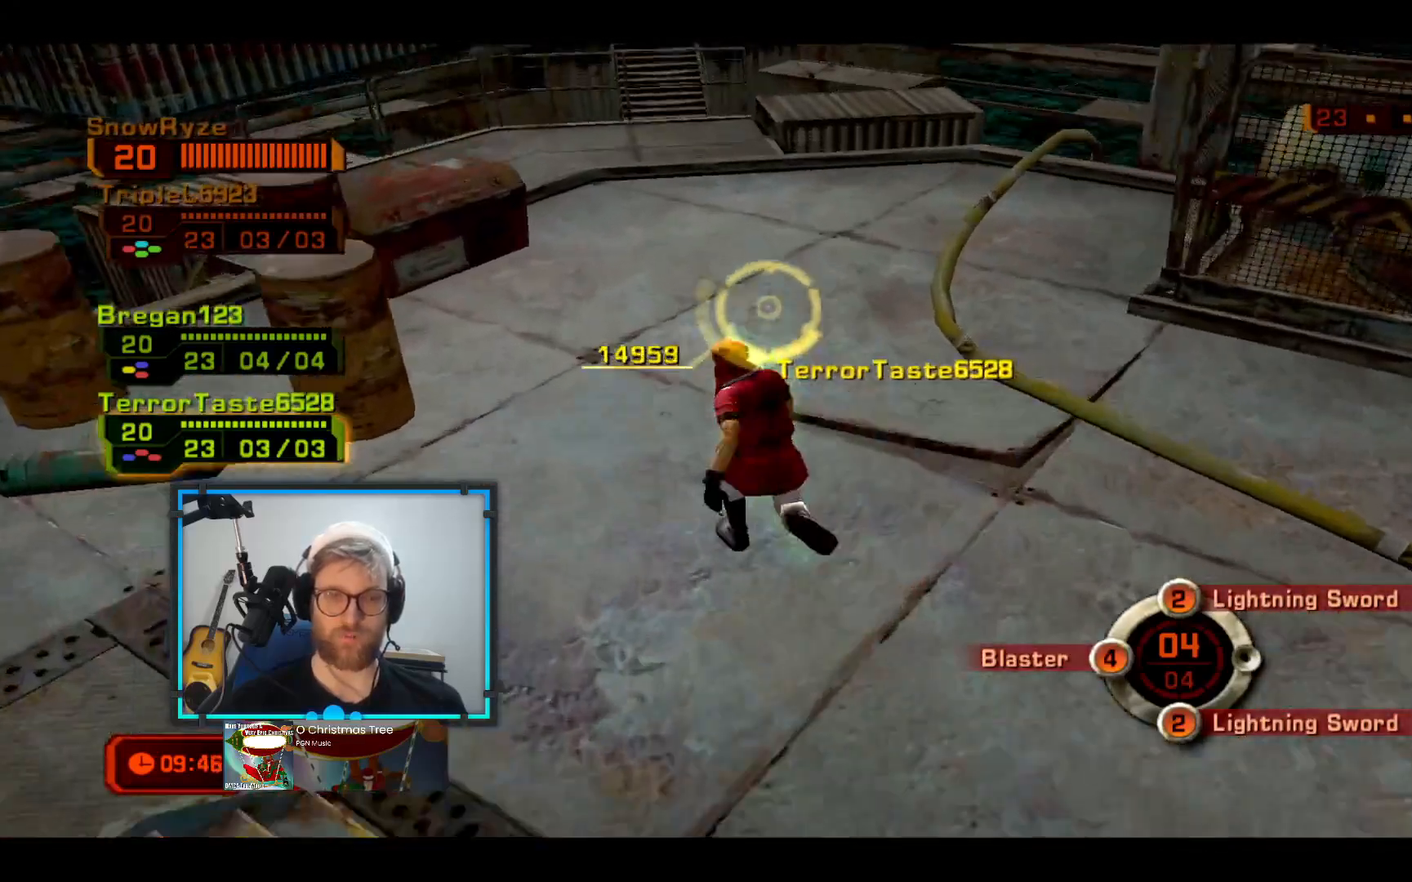
{"buttons": [], "left_stick": "up", "right_stick": "center", "events": [[533, "left_stick", "up"]]}
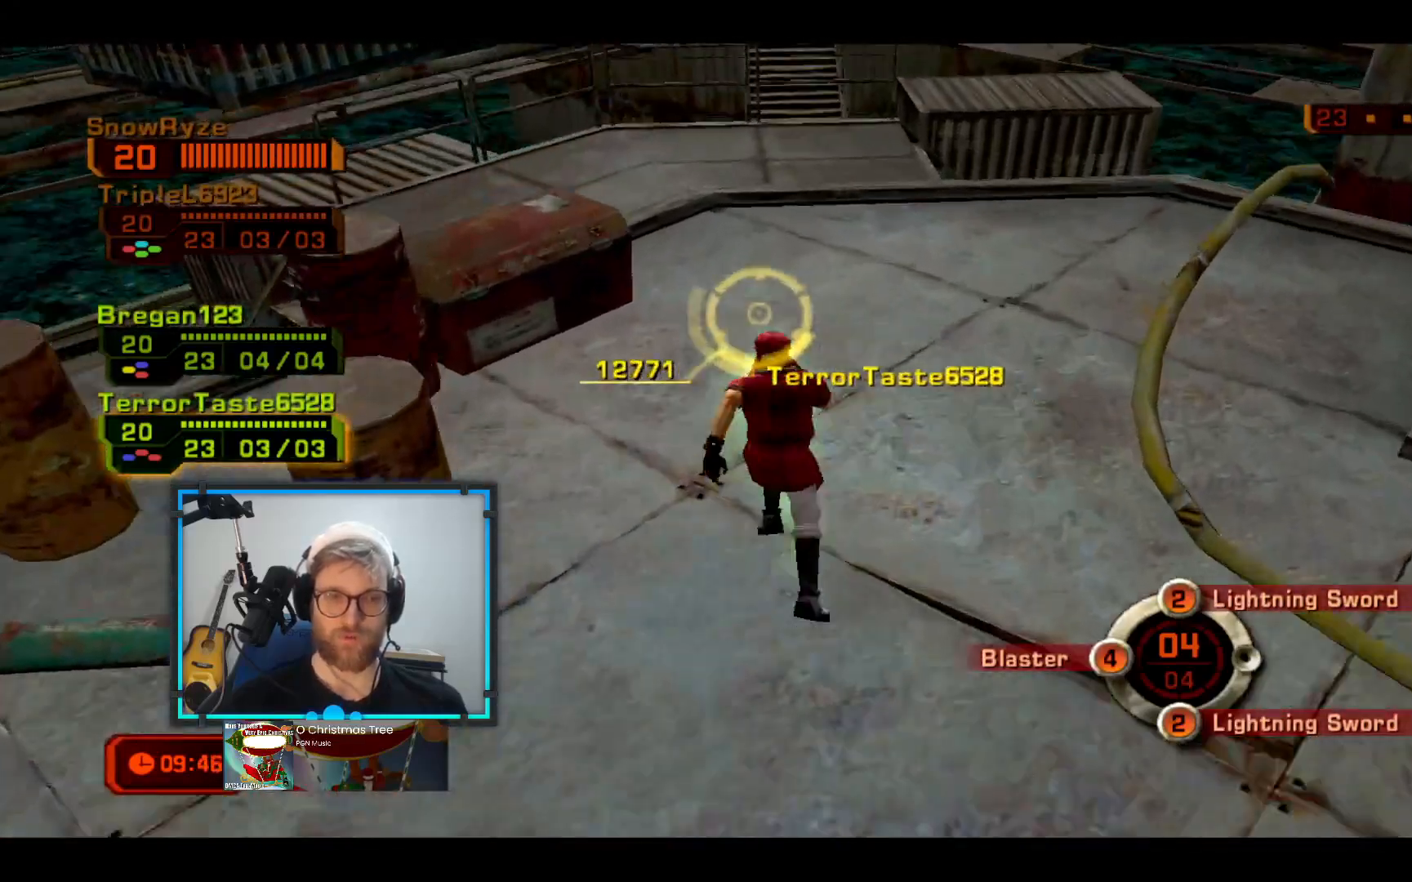
{"buttons": [], "left_stick": "up", "right_stick": "center", "events": []}
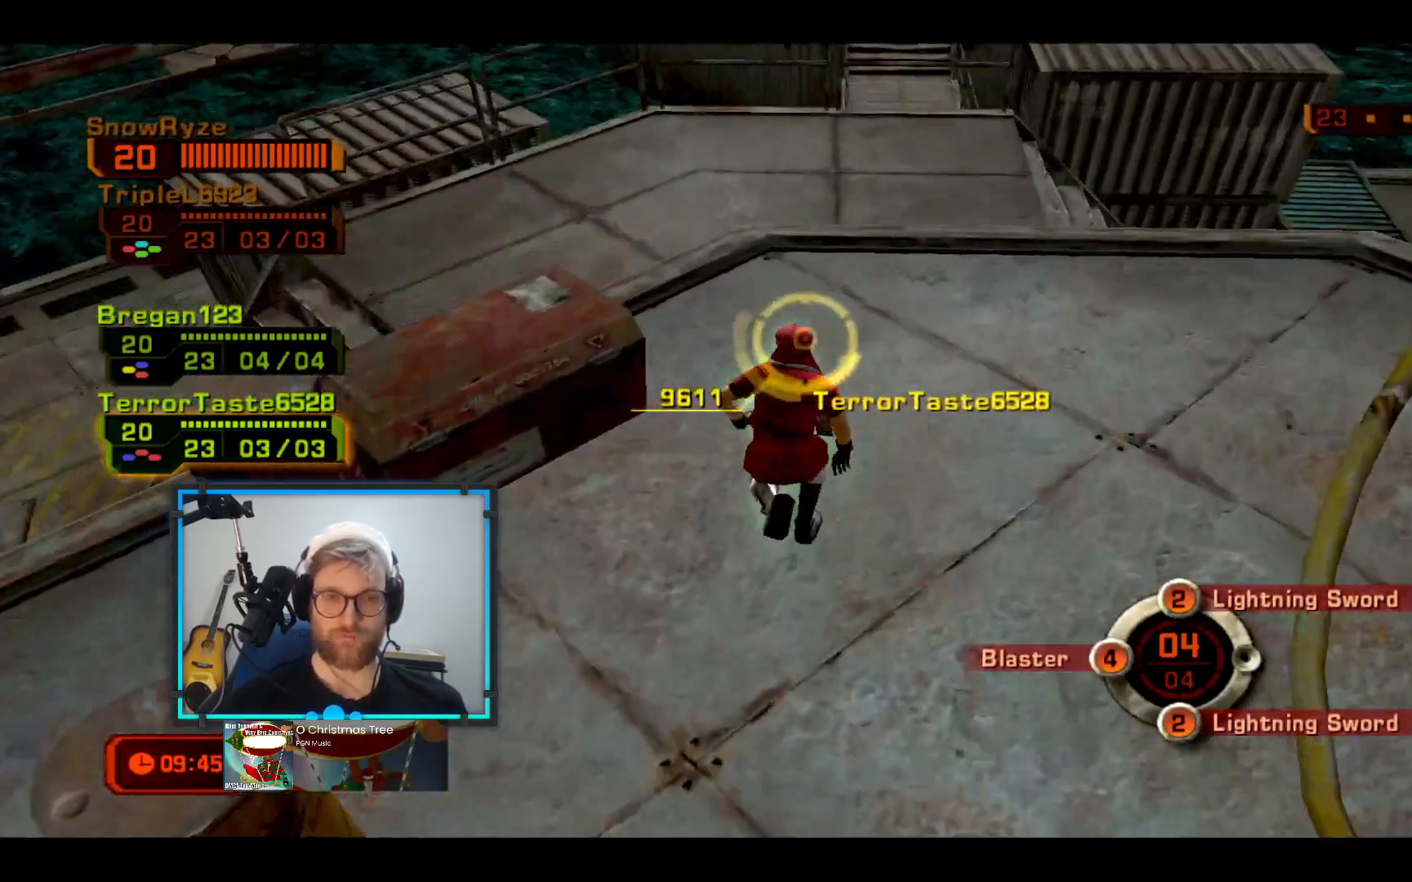
{"buttons": [], "left_stick": "center", "right_stick": "center", "events": [[388, "left_stick", "center"]]}
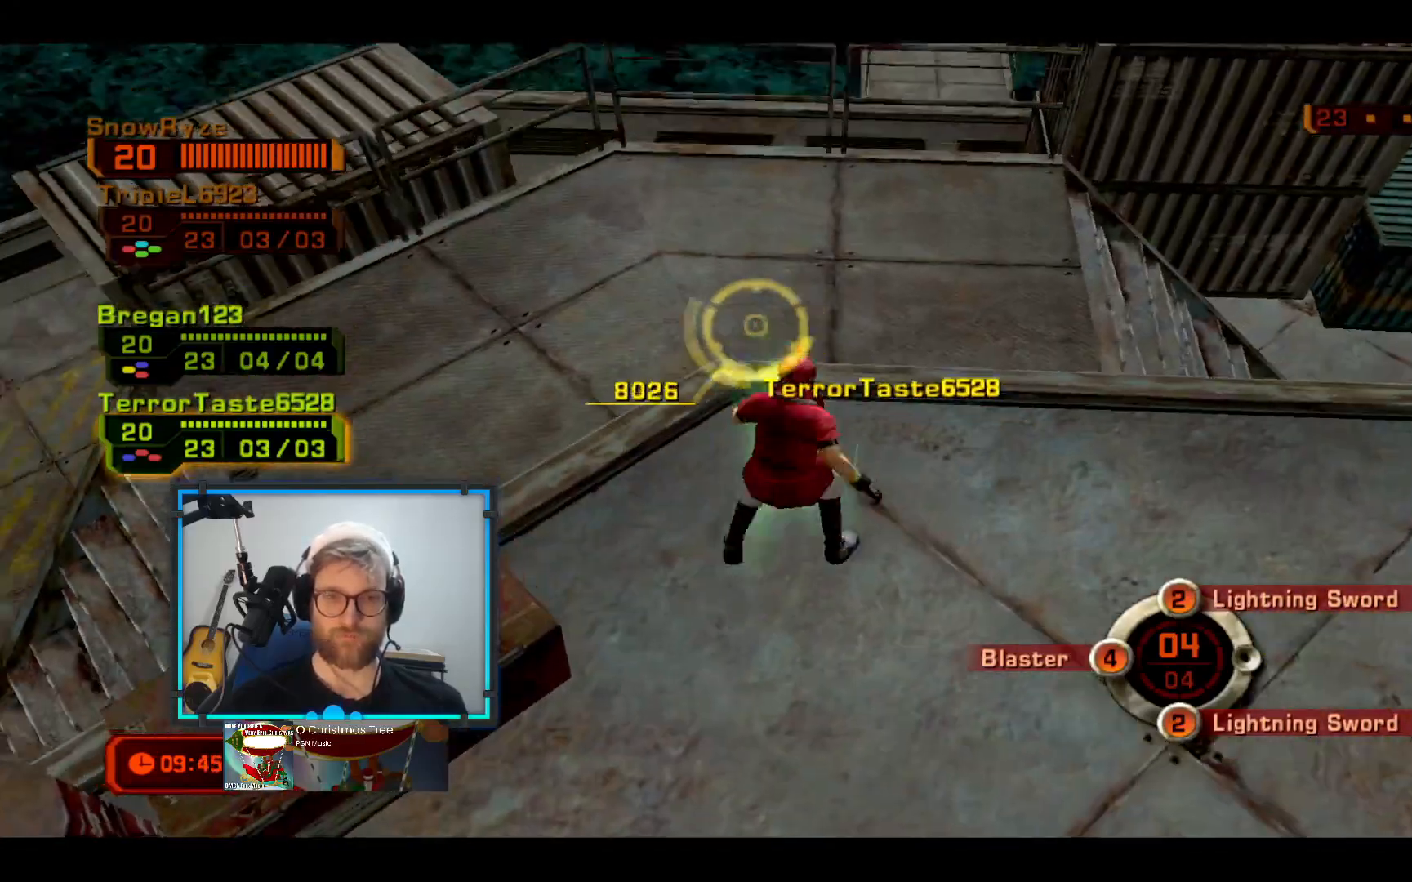
{"buttons": [], "left_stick": "center", "right_stick": "center", "events": []}
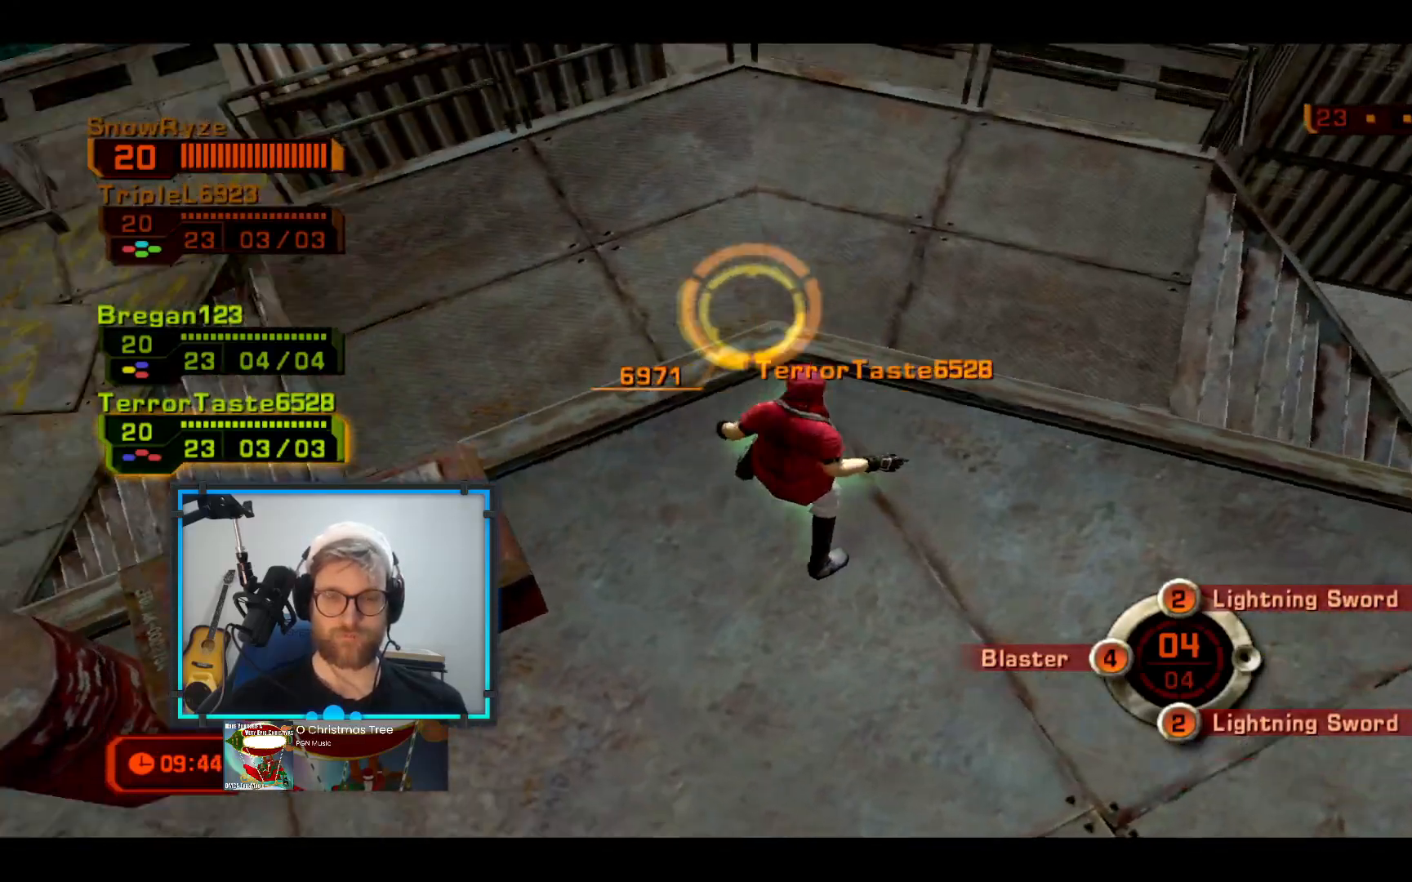
{"buttons": [], "left_stick": "left", "right_stick": "center", "events": [[145, "left_stick", "up-left"], [485, "left_stick", "left"]]}
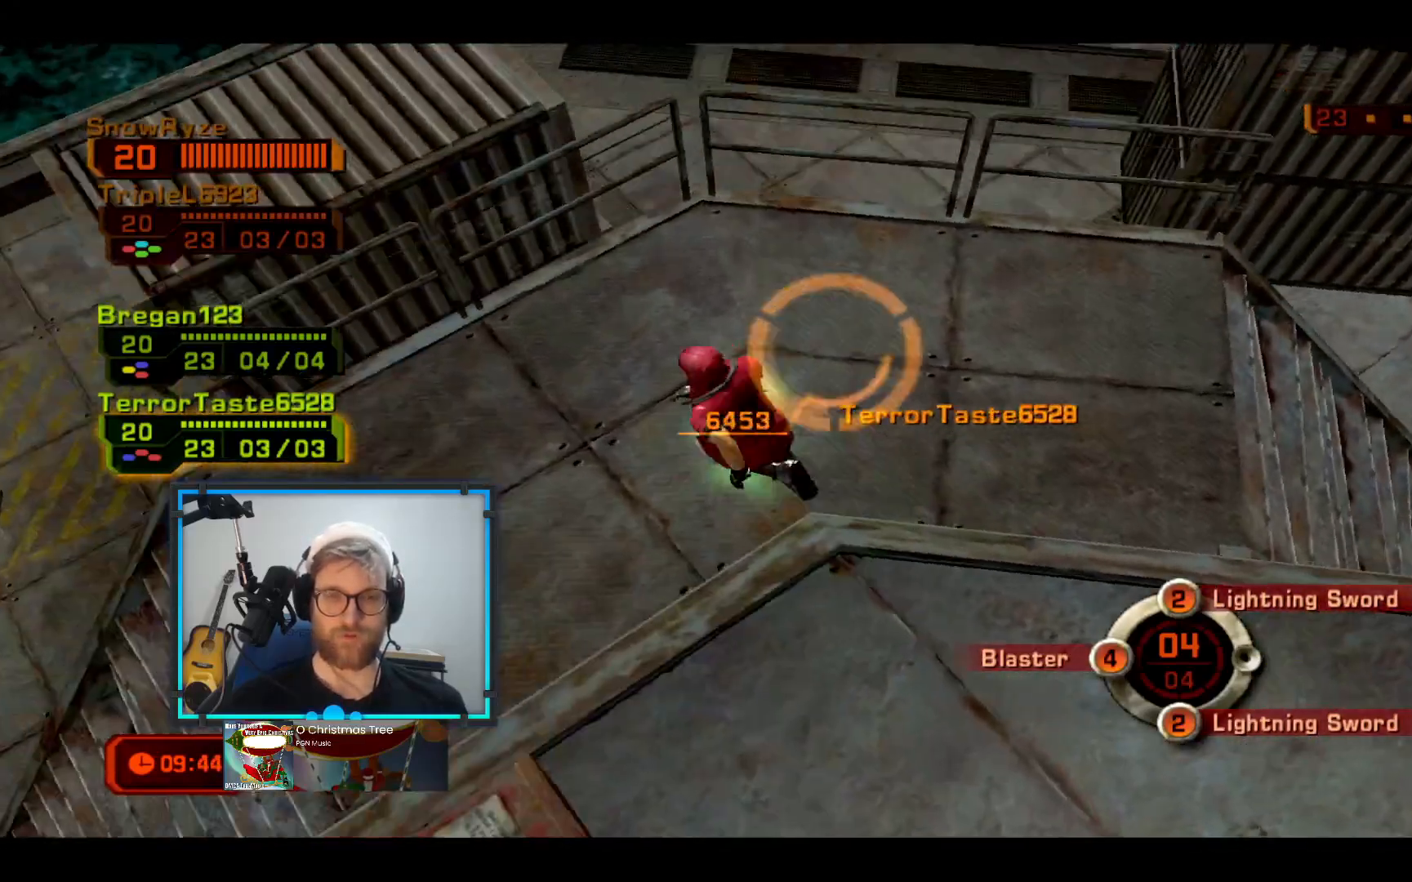
{"buttons": [], "left_stick": "down-left", "right_stick": "center", "events": [[145, "left_stick", "down-left"]]}
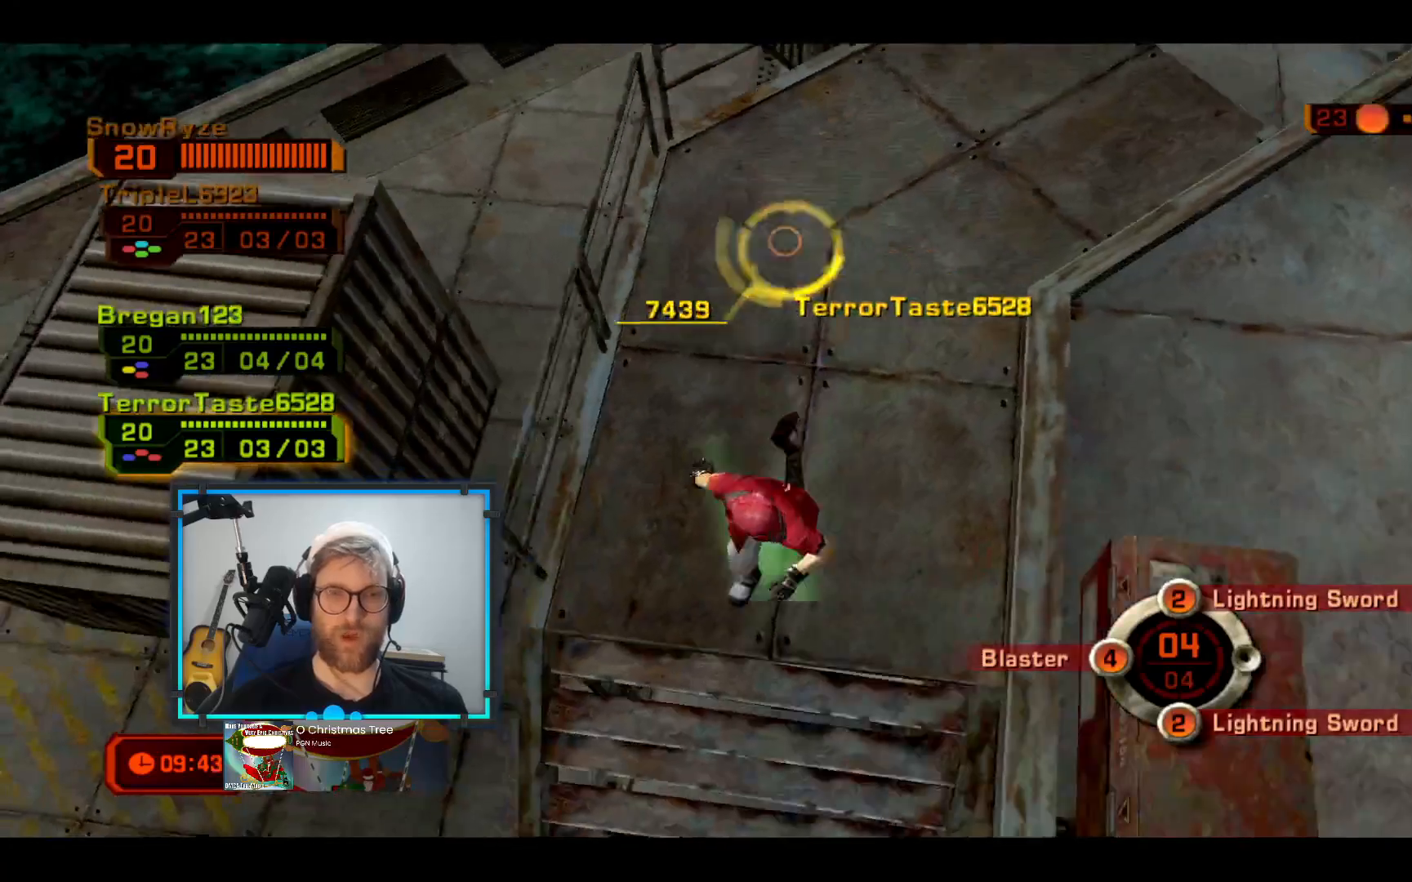
{"buttons": [], "left_stick": "left", "right_stick": "center", "events": [[290, "left_stick", "left"]]}
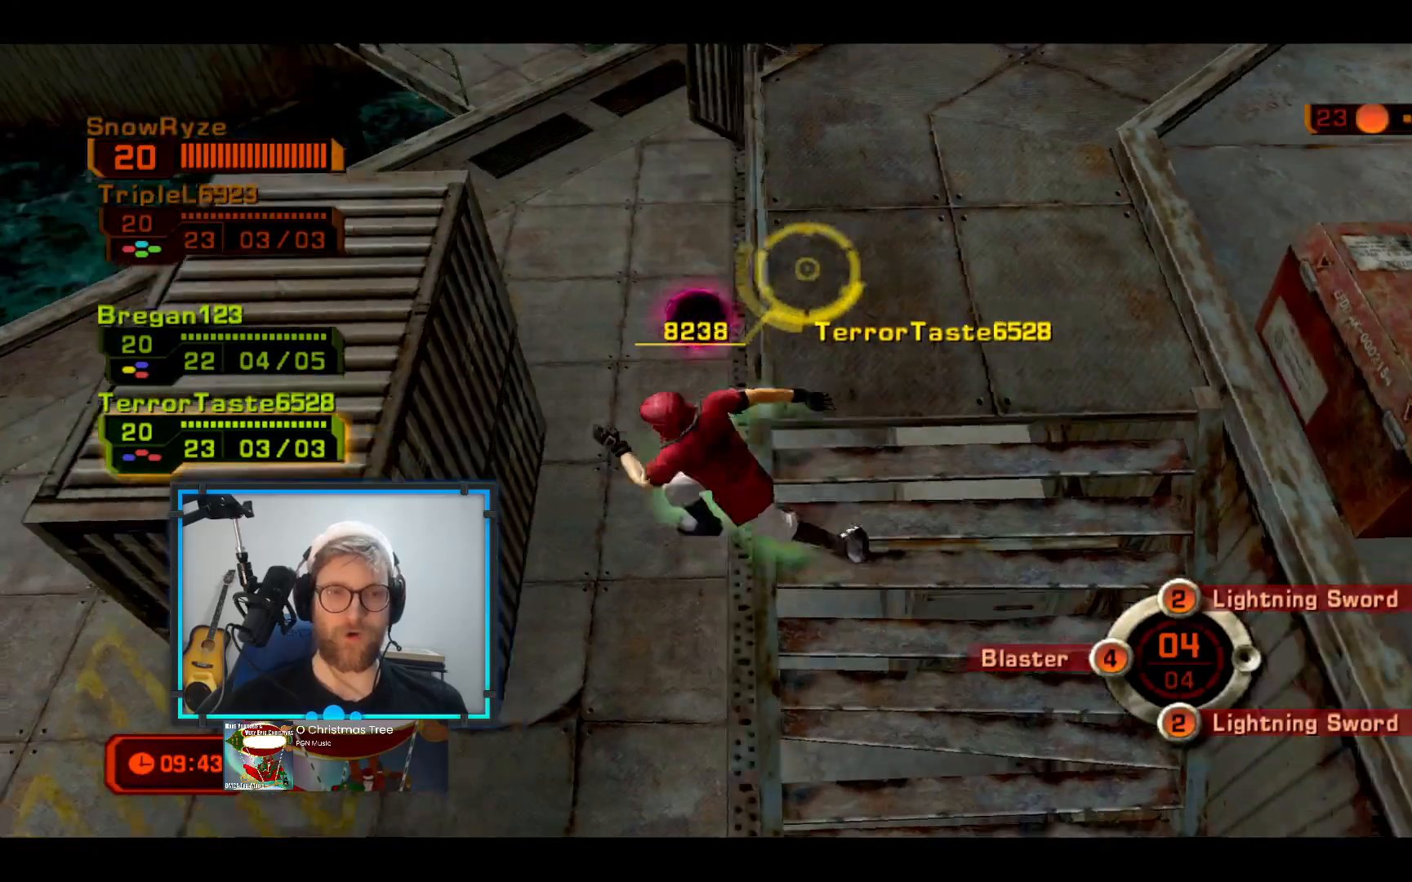
{"buttons": [], "left_stick": "up-left", "right_stick": "center", "events": [[48, "L3", "down"], [339, "L3", "up"], [339, "left_stick", "up-left"]]}
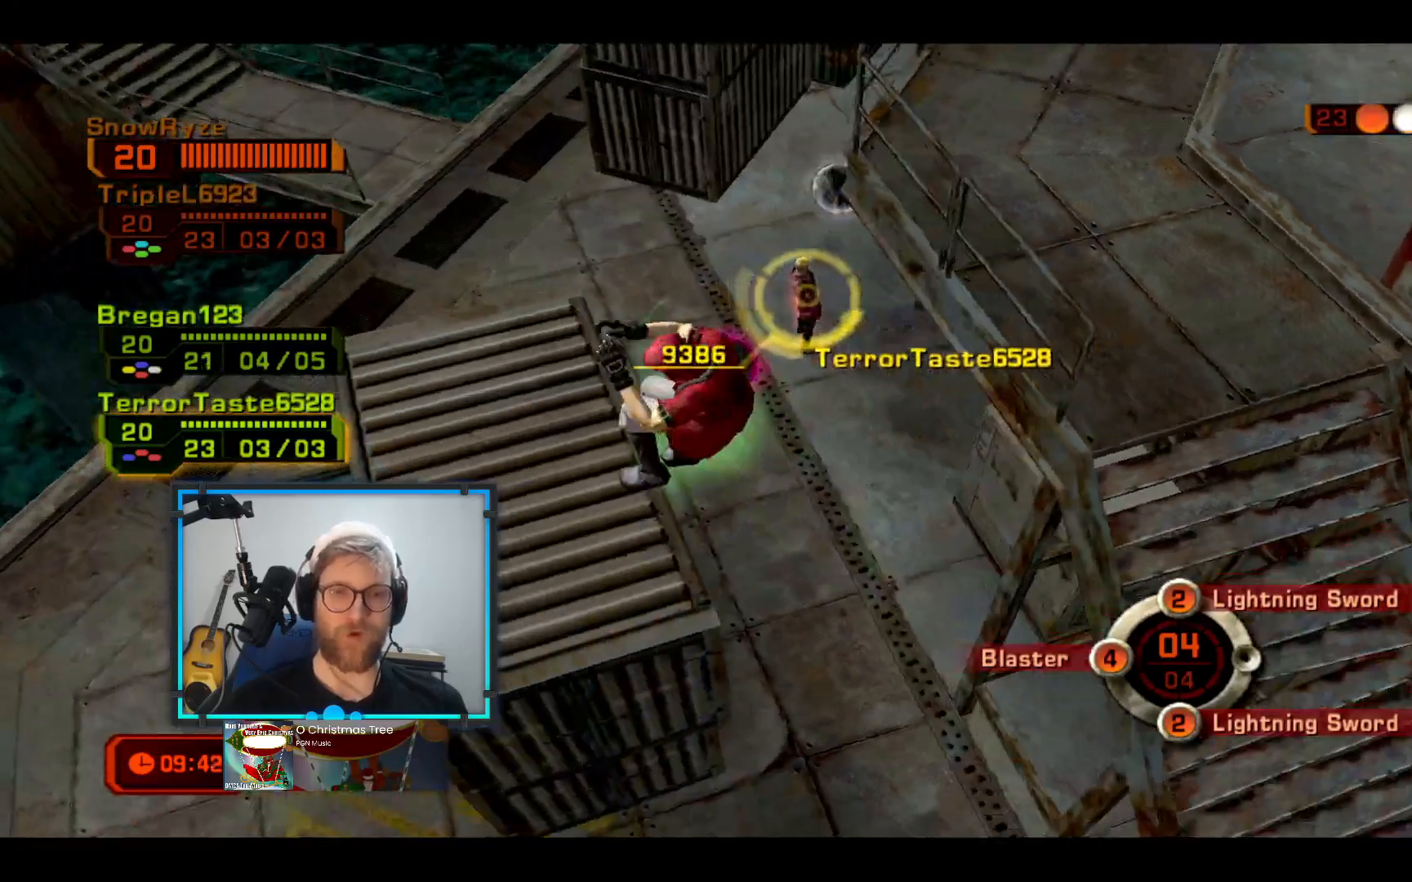
{"buttons": [], "left_stick": "down", "right_stick": "center", "events": [[484, "left_stick", "down"]]}
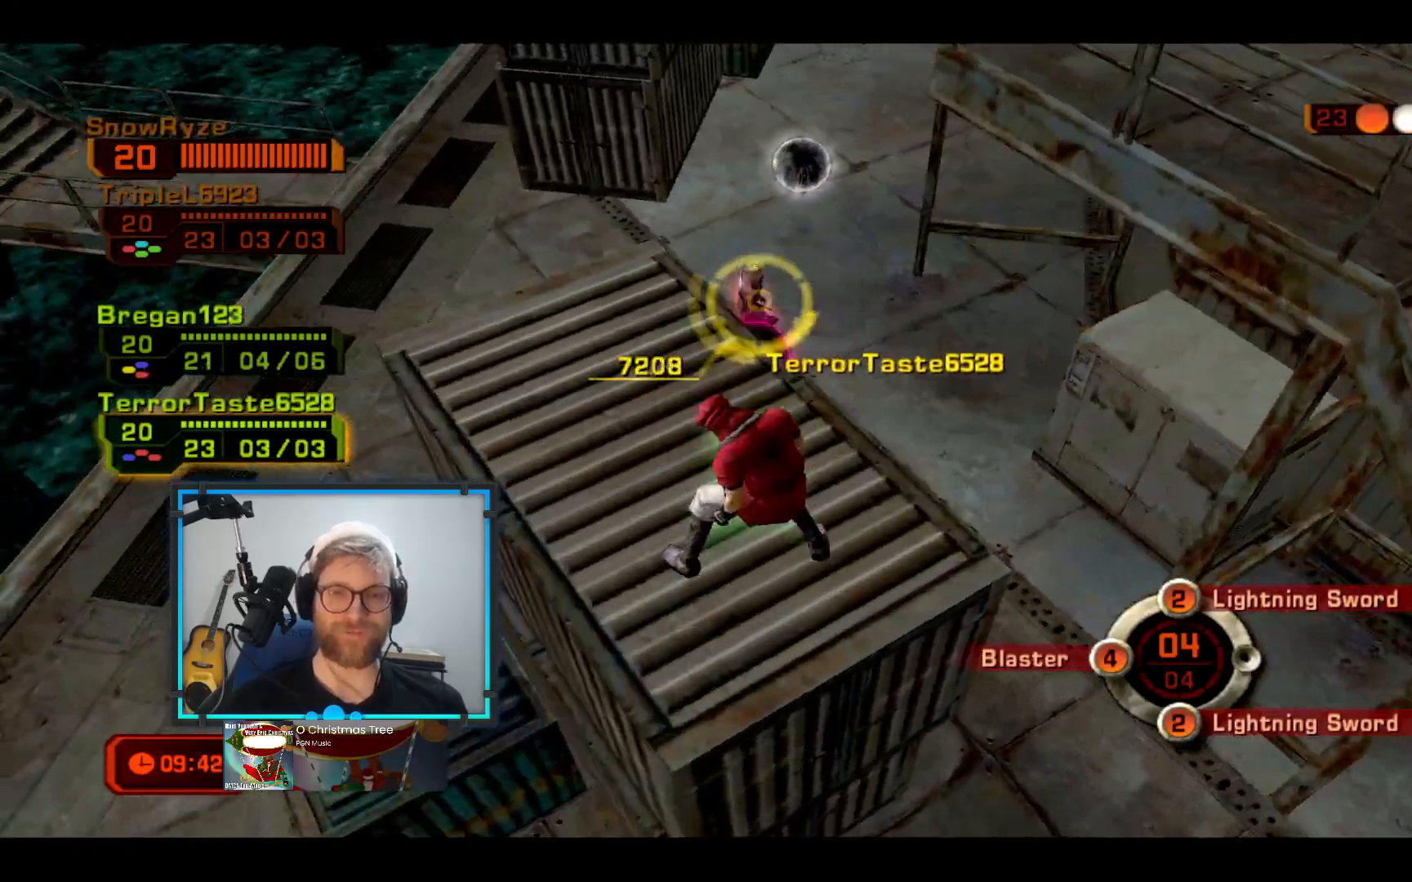
{"buttons": [], "left_stick": "right", "right_stick": "center", "events": [[49, "left_stick", "down-right"], [291, "left_stick", "right"]]}
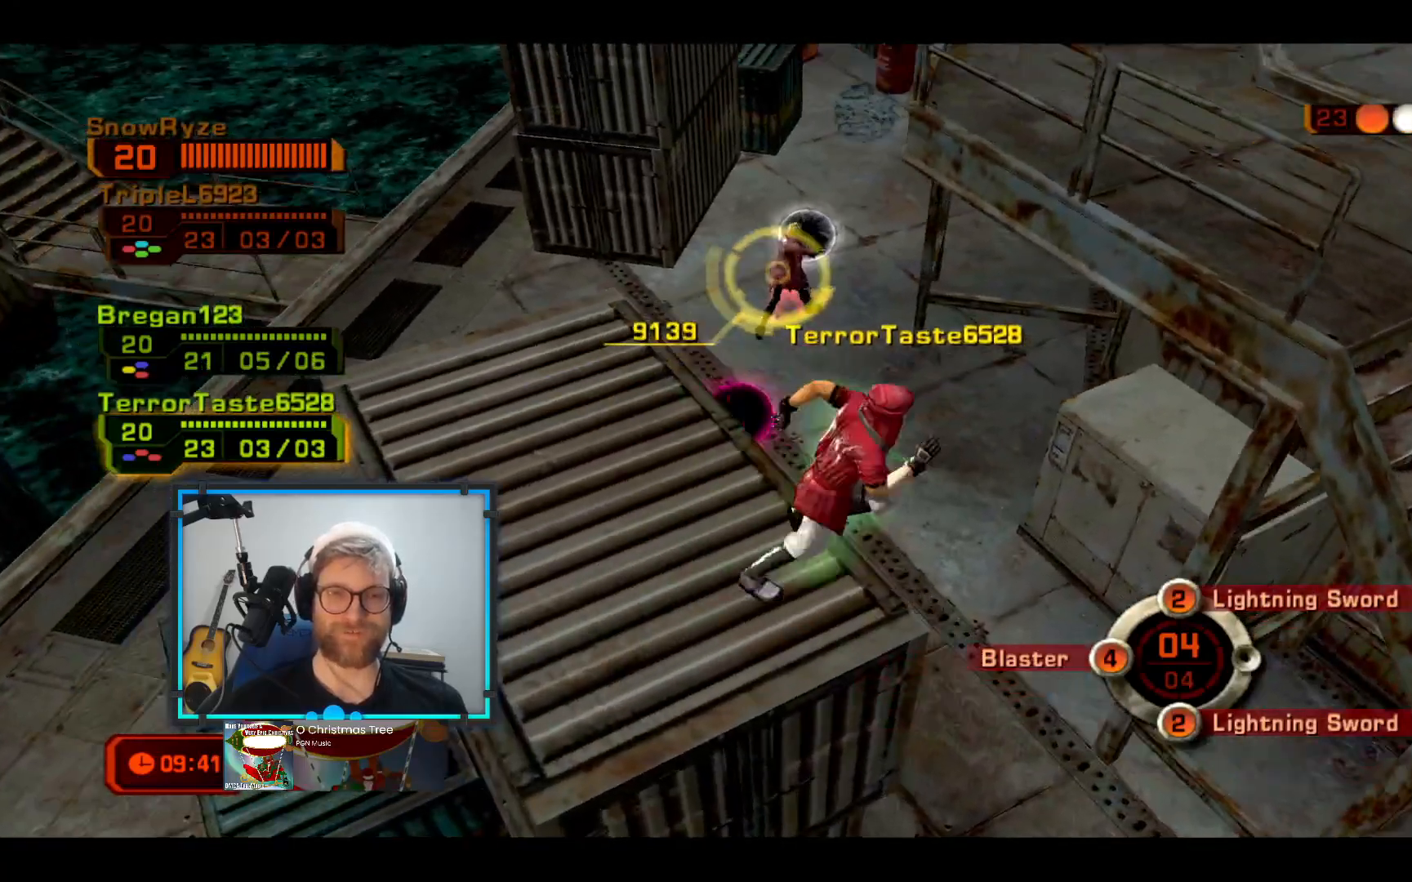
{"buttons": ["X"], "left_stick": "down", "right_stick": "center", "events": [[97, "X", "down"], [194, "left_stick", "down"]]}
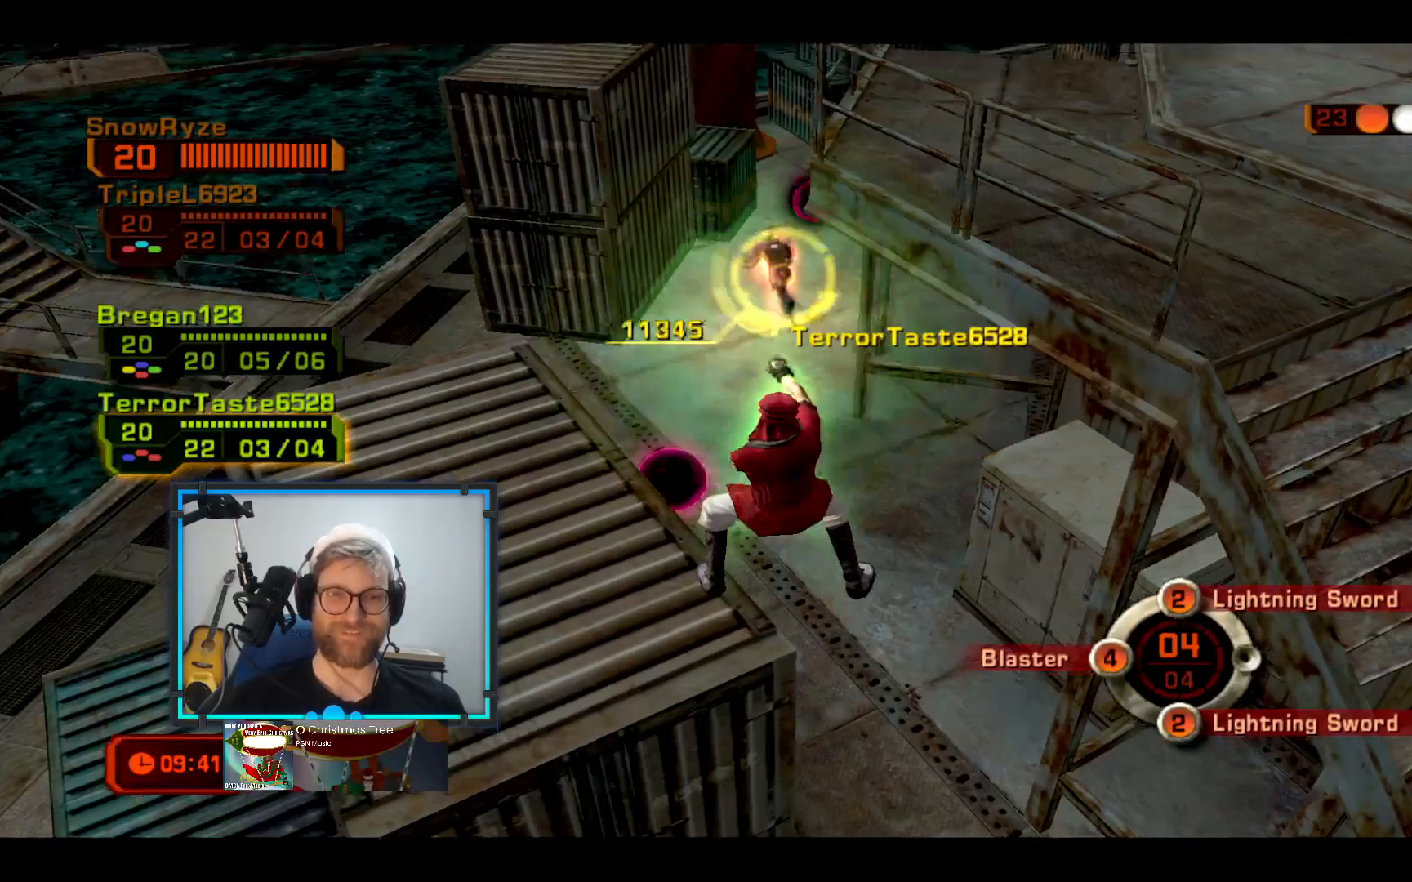
{"buttons": [], "left_stick": "down", "right_stick": "center", "events": [[146, "L3", "down"], [194, "X", "up"], [485, "L3", "up"]]}
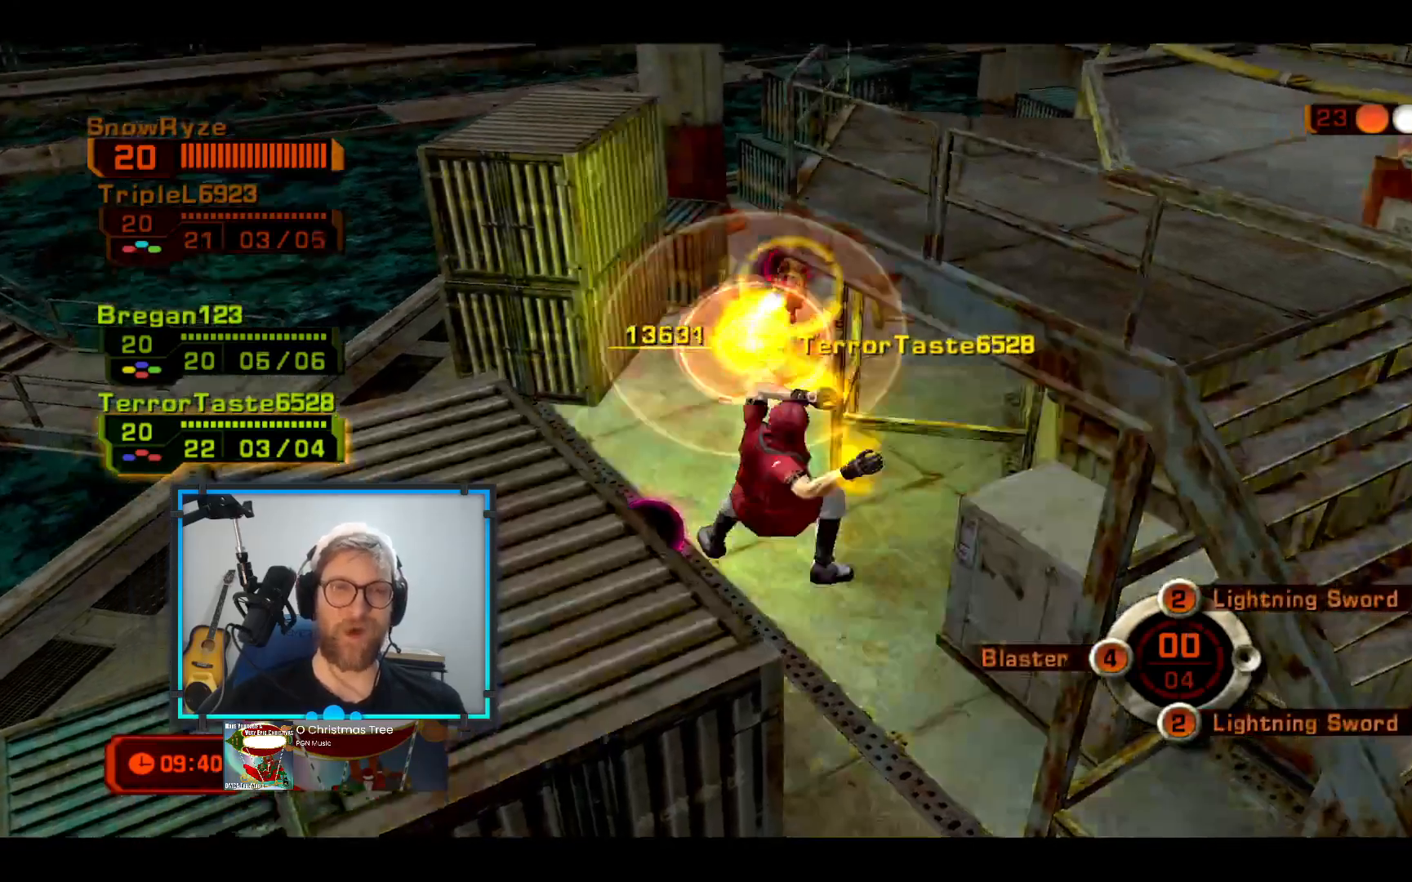
{"buttons": [], "left_stick": "down", "right_stick": "center", "events": []}
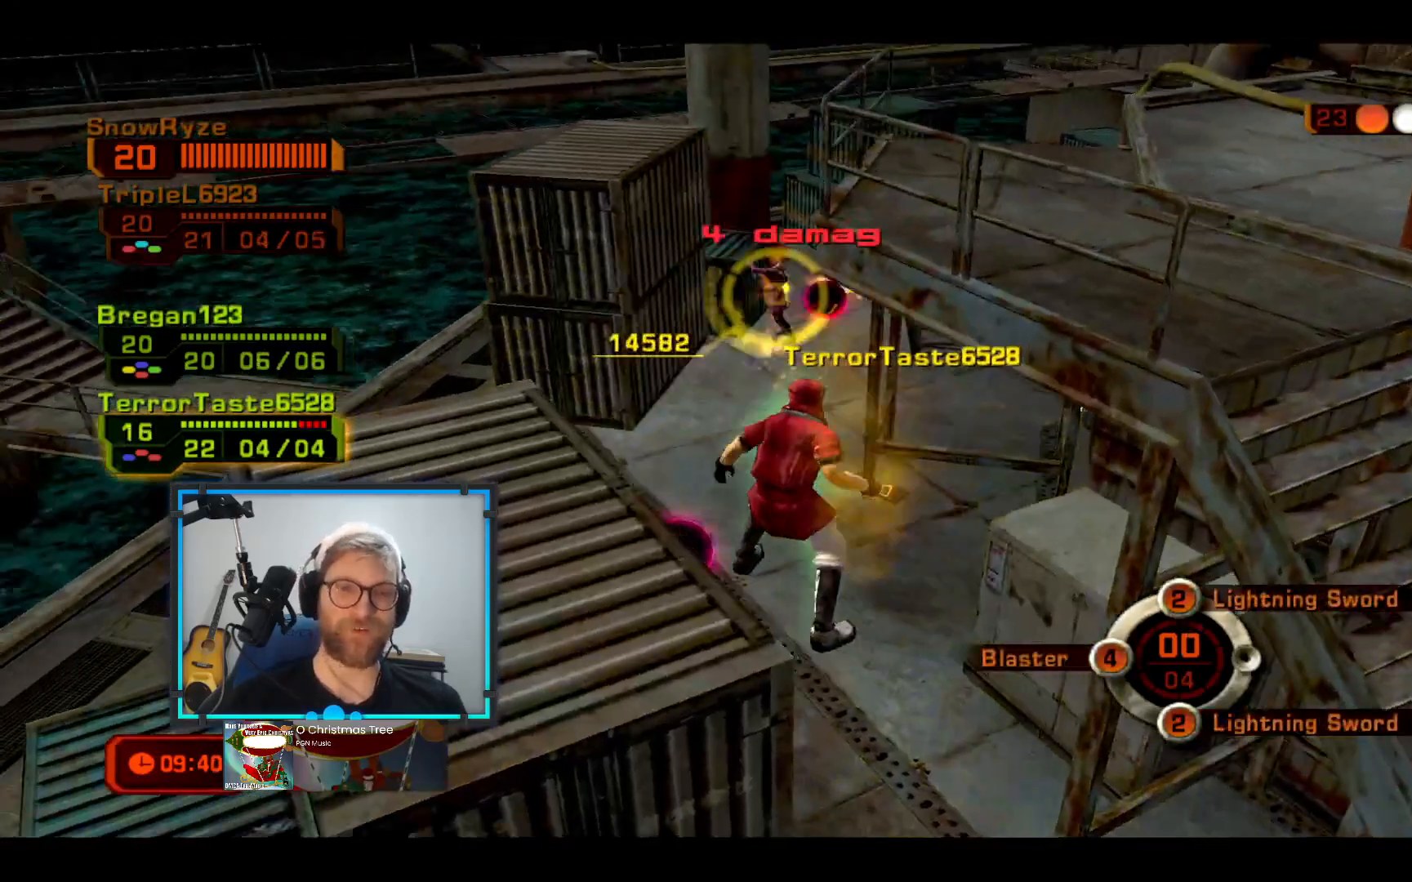
{"buttons": [], "left_stick": "down-right", "right_stick": "center", "events": [[291, "left_stick", "down-right"]]}
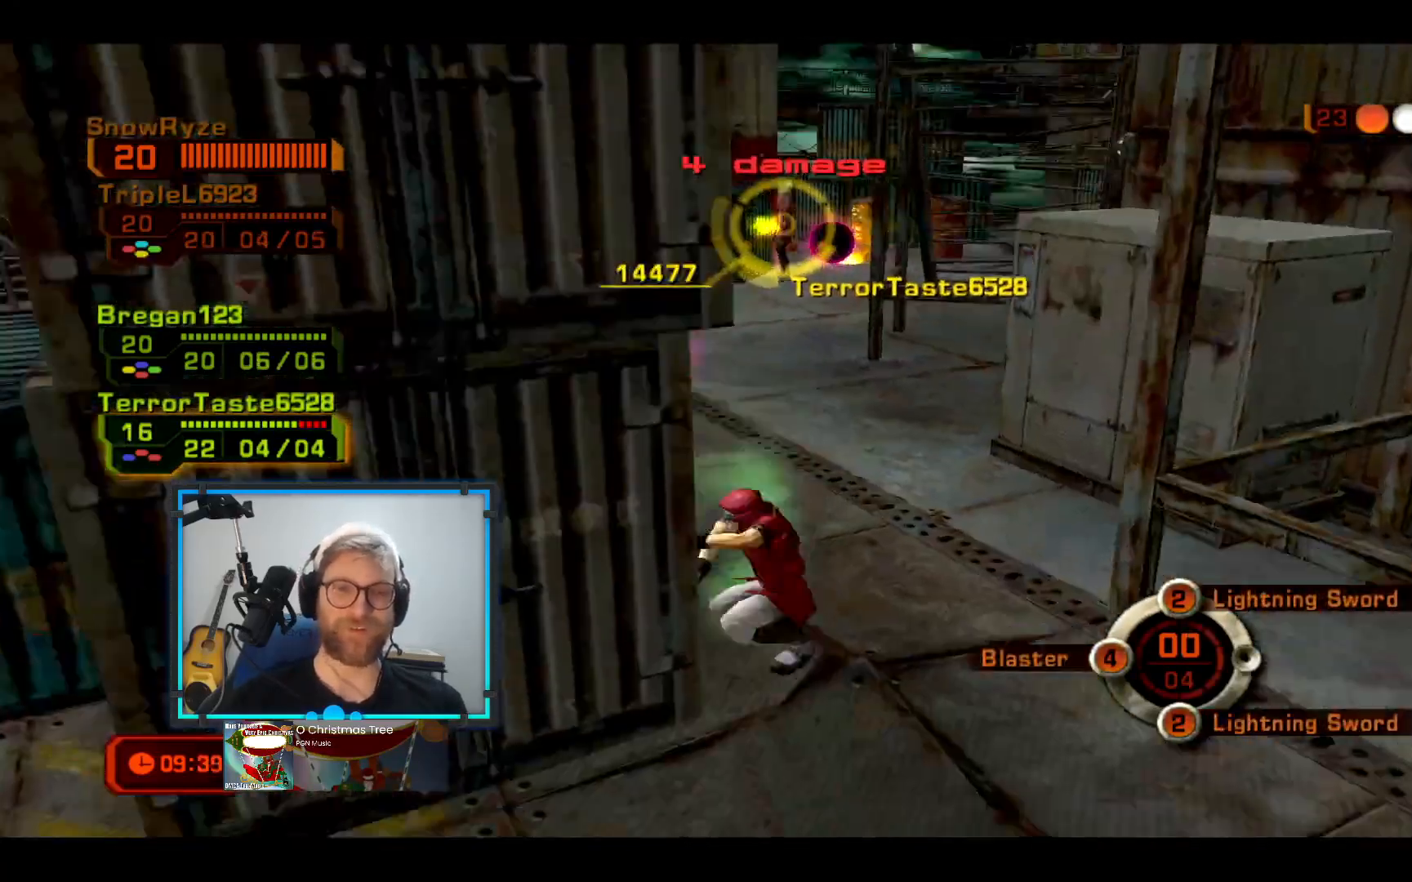
{"buttons": [], "left_stick": "down-right", "right_stick": "center", "events": [[97, "L2", "down"], [340, "L2", "up"]]}
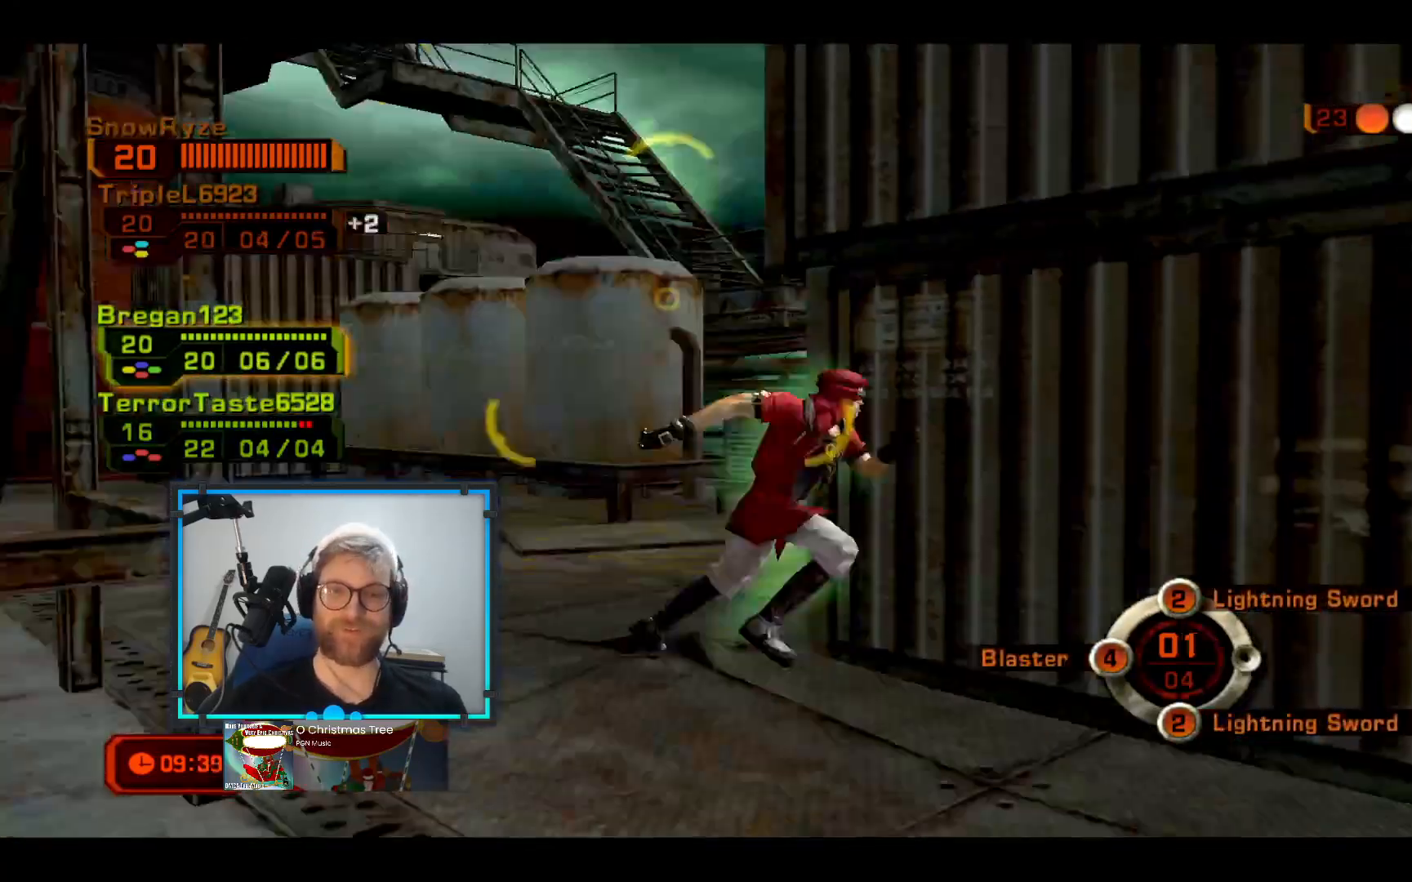
{"buttons": [], "left_stick": "up-left", "right_stick": "center", "events": [[194, "left_stick", "down-left"], [339, "left_stick", "up-left"]]}
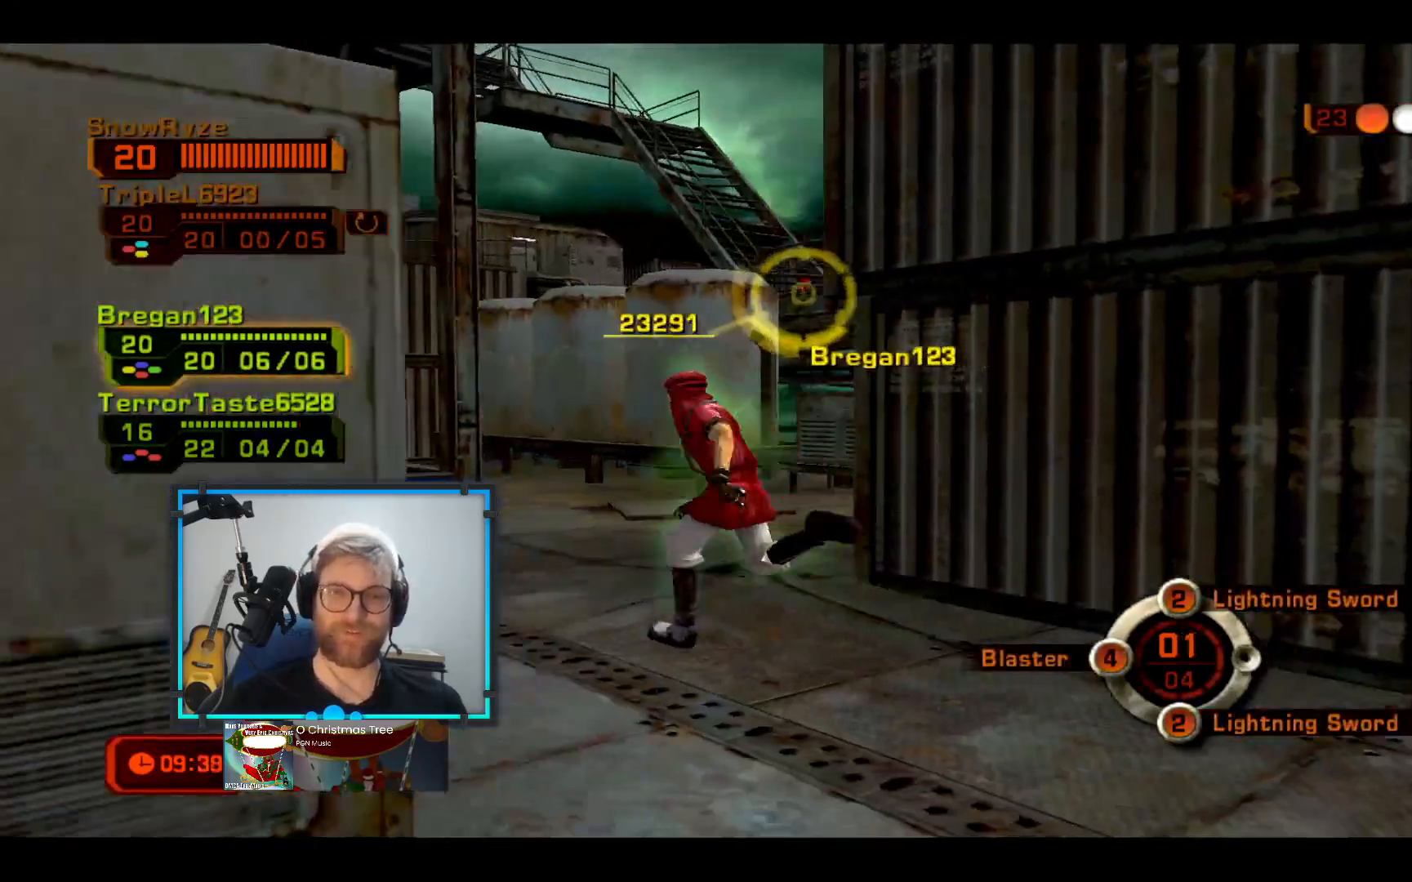
{"buttons": [], "left_stick": "up-left", "right_stick": "center", "events": []}
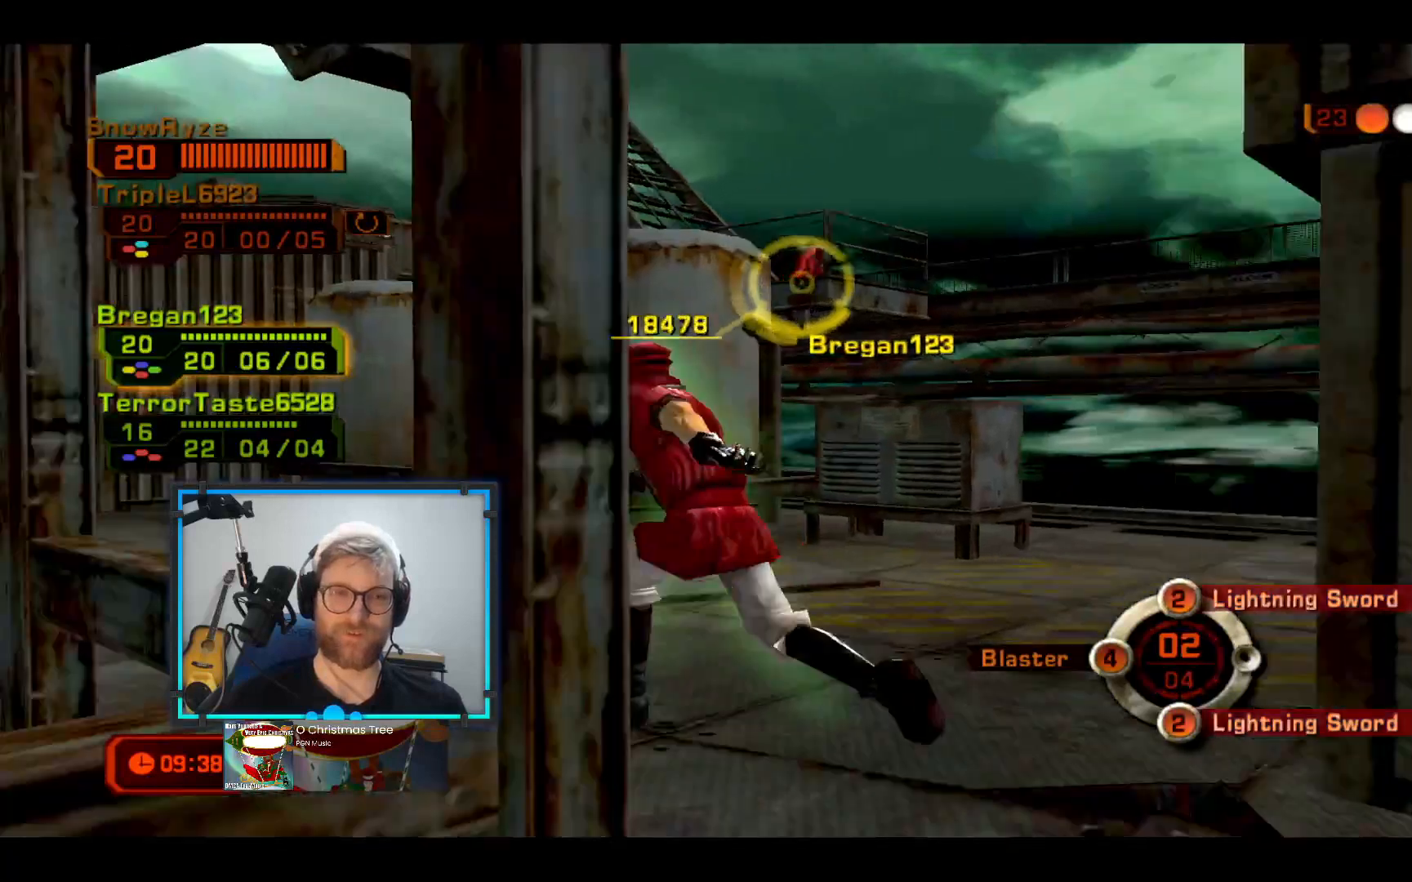
{"buttons": [], "left_stick": "left", "right_stick": "center", "events": [[485, "left_stick", "left"]]}
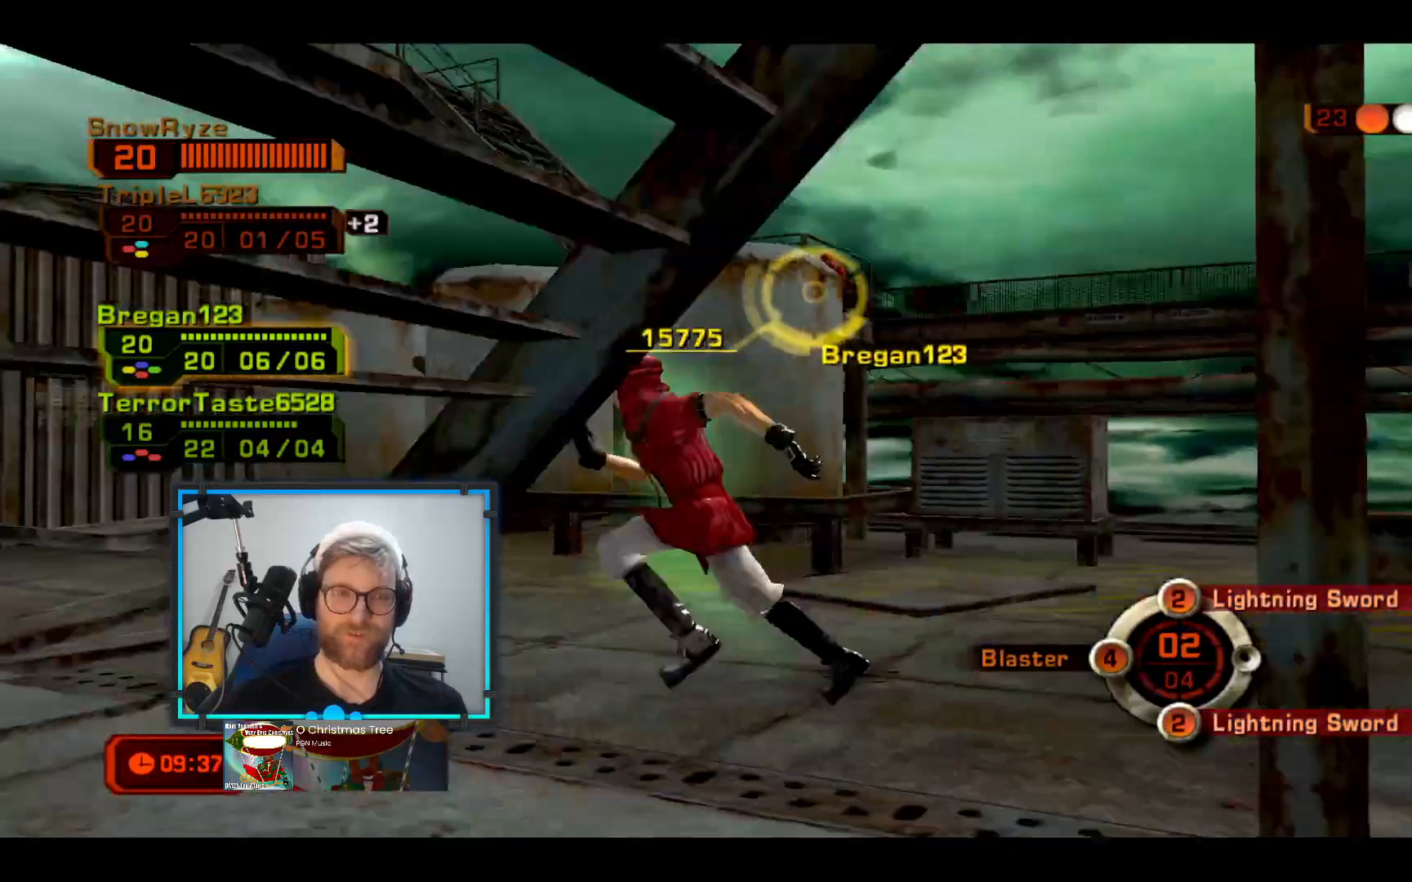
{"buttons": [], "left_stick": "down-left", "right_stick": "center", "events": [[194, "left_stick", "down-left"]]}
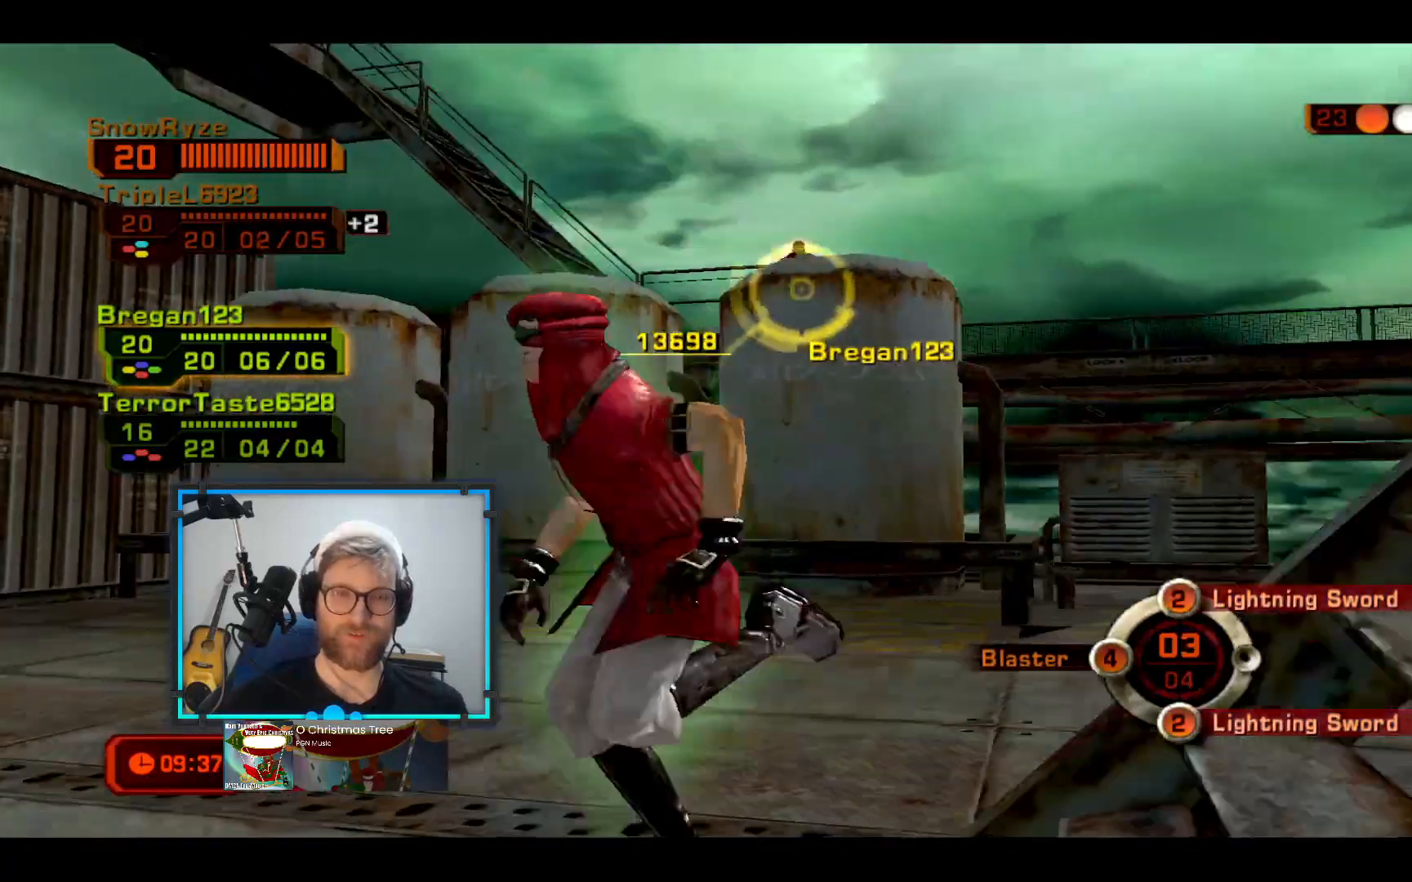
{"buttons": [], "left_stick": "down-right", "right_stick": "center", "events": [[242, "left_stick", "down-right"]]}
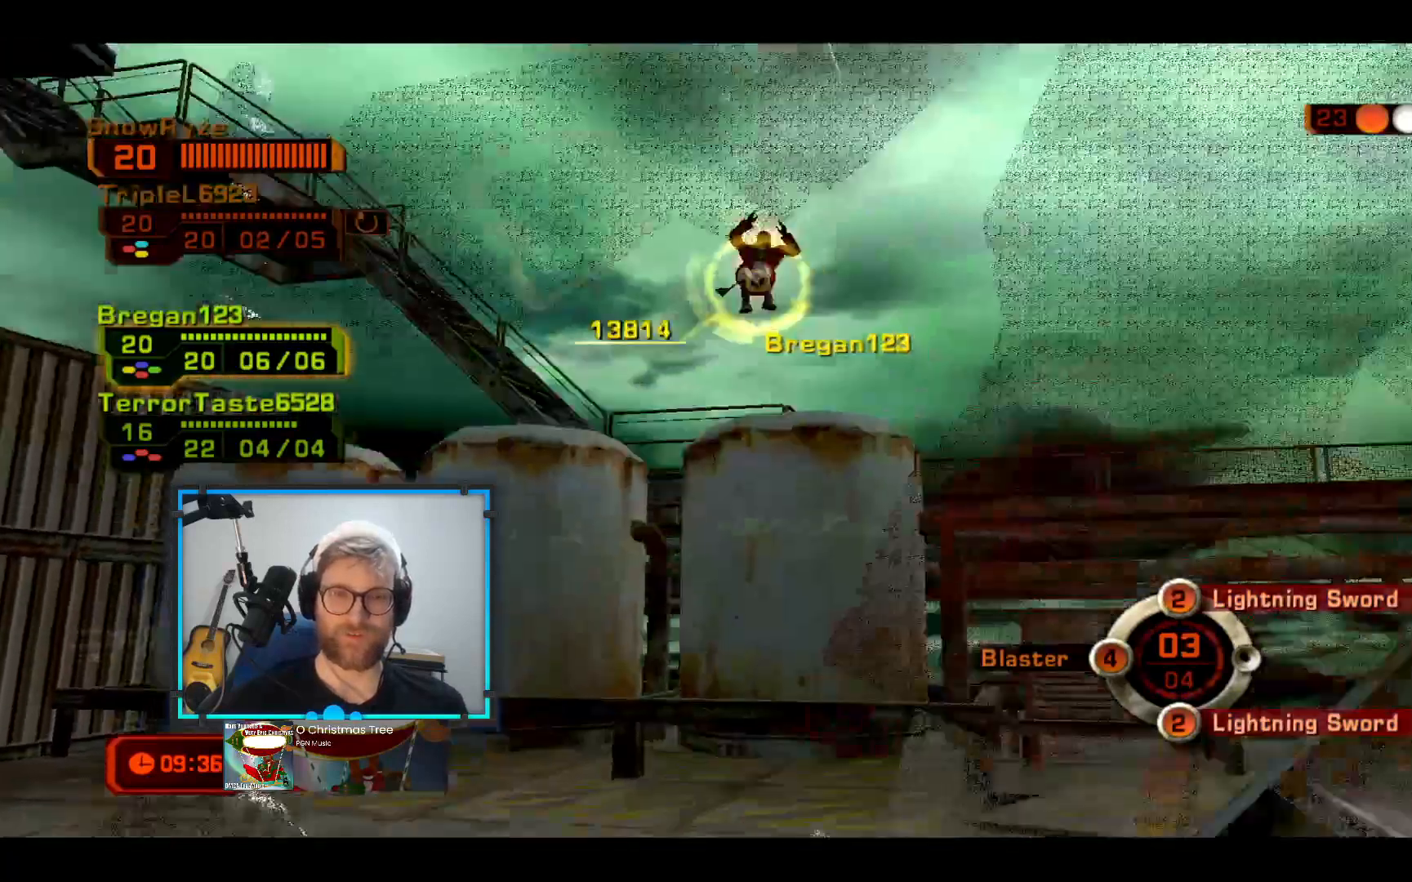
{"buttons": [], "left_stick": "down-right", "right_stick": "center", "events": []}
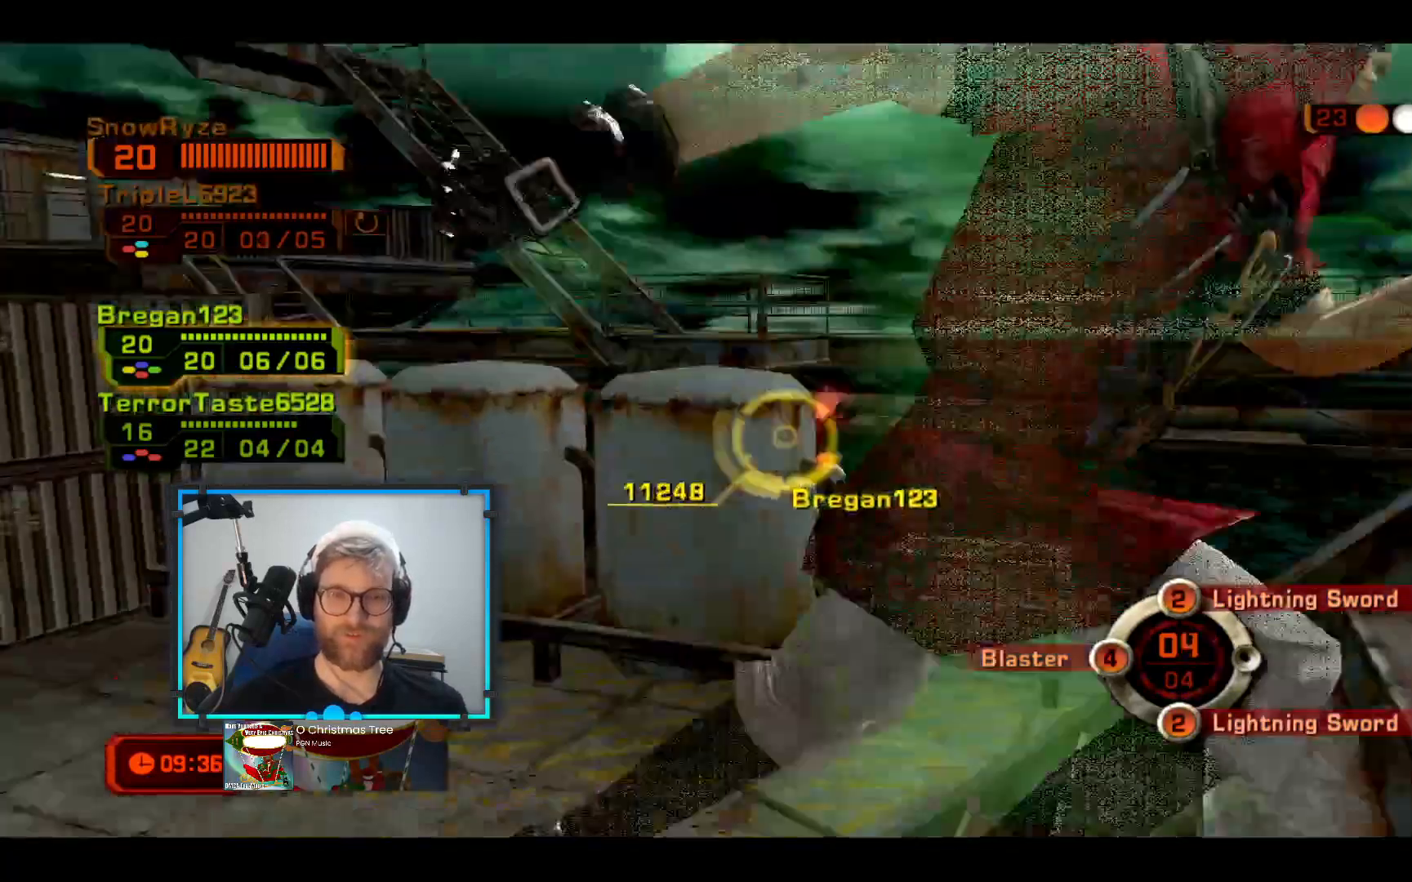
{"buttons": [], "left_stick": "down-right", "right_stick": "center", "events": []}
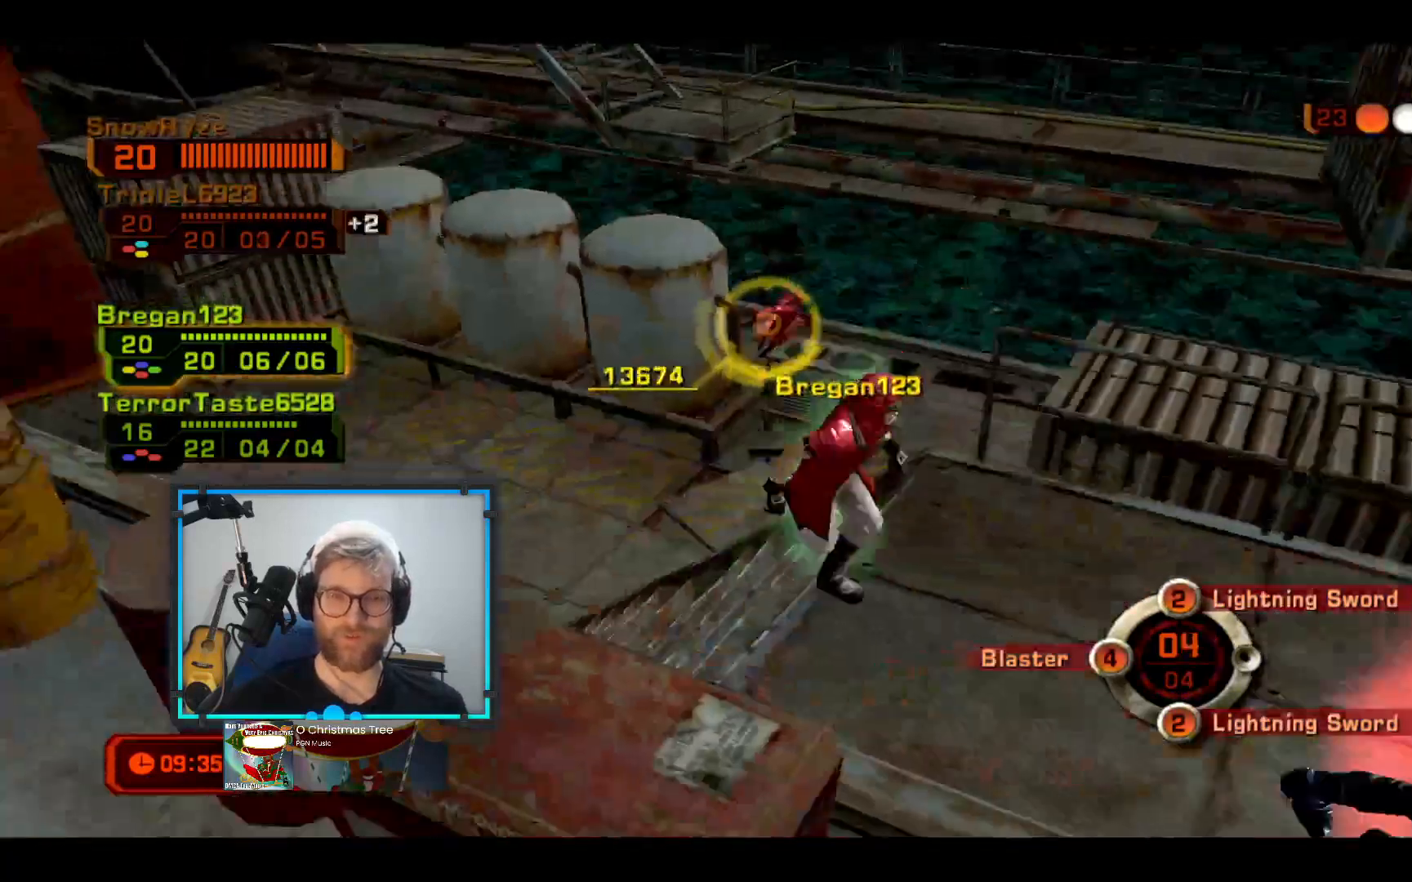
{"buttons": [], "left_stick": "down", "right_stick": "center"}